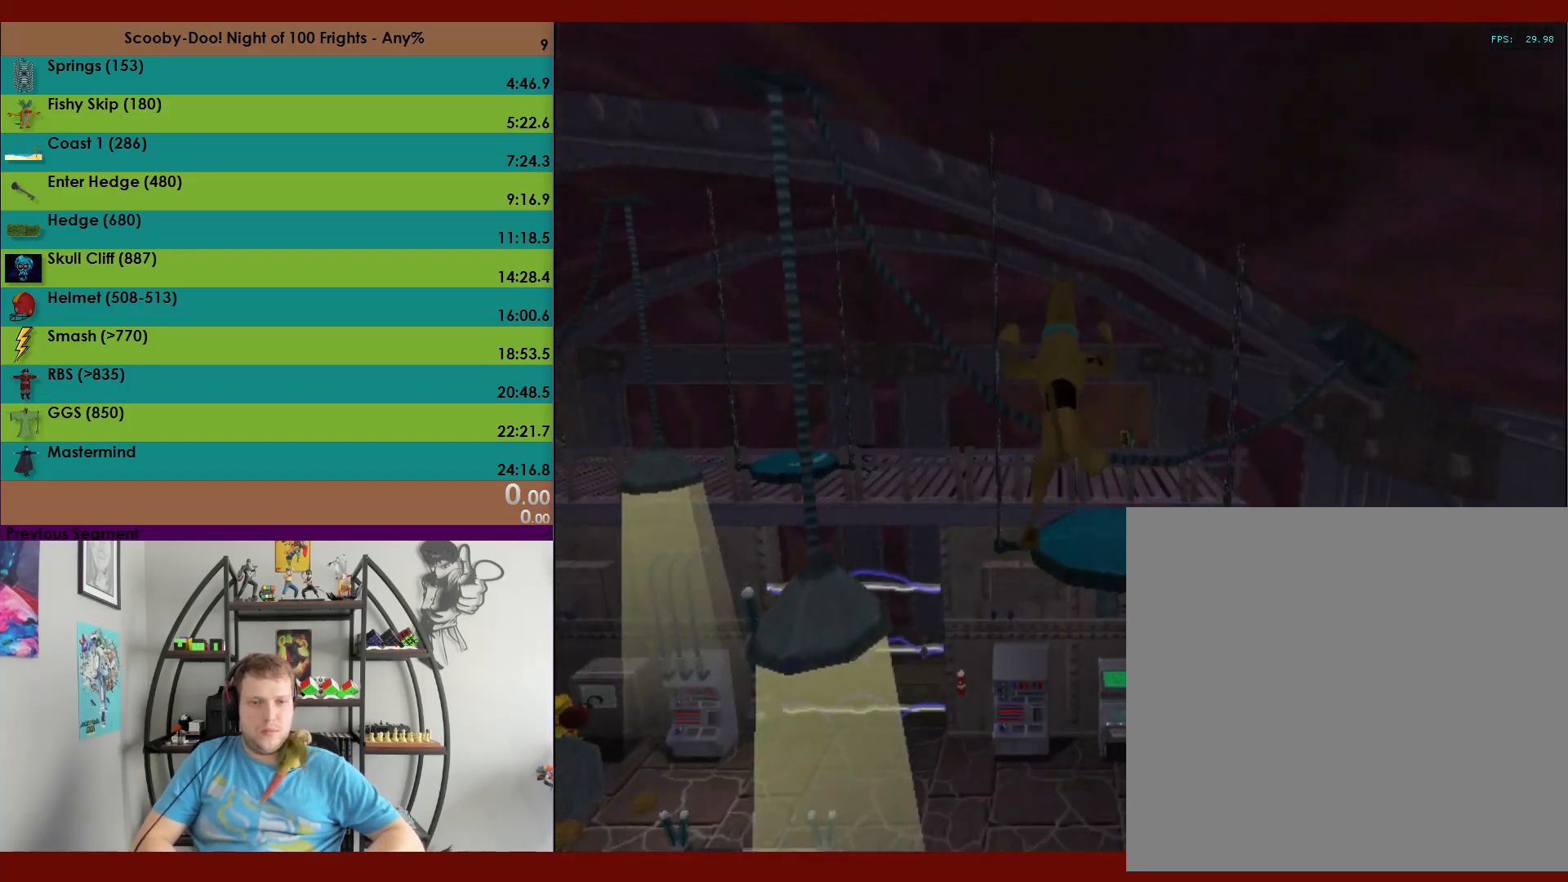
Gameplay with a controller (Xbox layout); each line is a JSON object with the inputs held at the frame after it. "events" lists button and stick changes between this image and that frame as [ms after this image, input, new state], when the widget could be followed in between. Not read: right_stick.
{"buttons": ["R2"], "left_stick": "up", "events": [[133, "A", "up"]]}
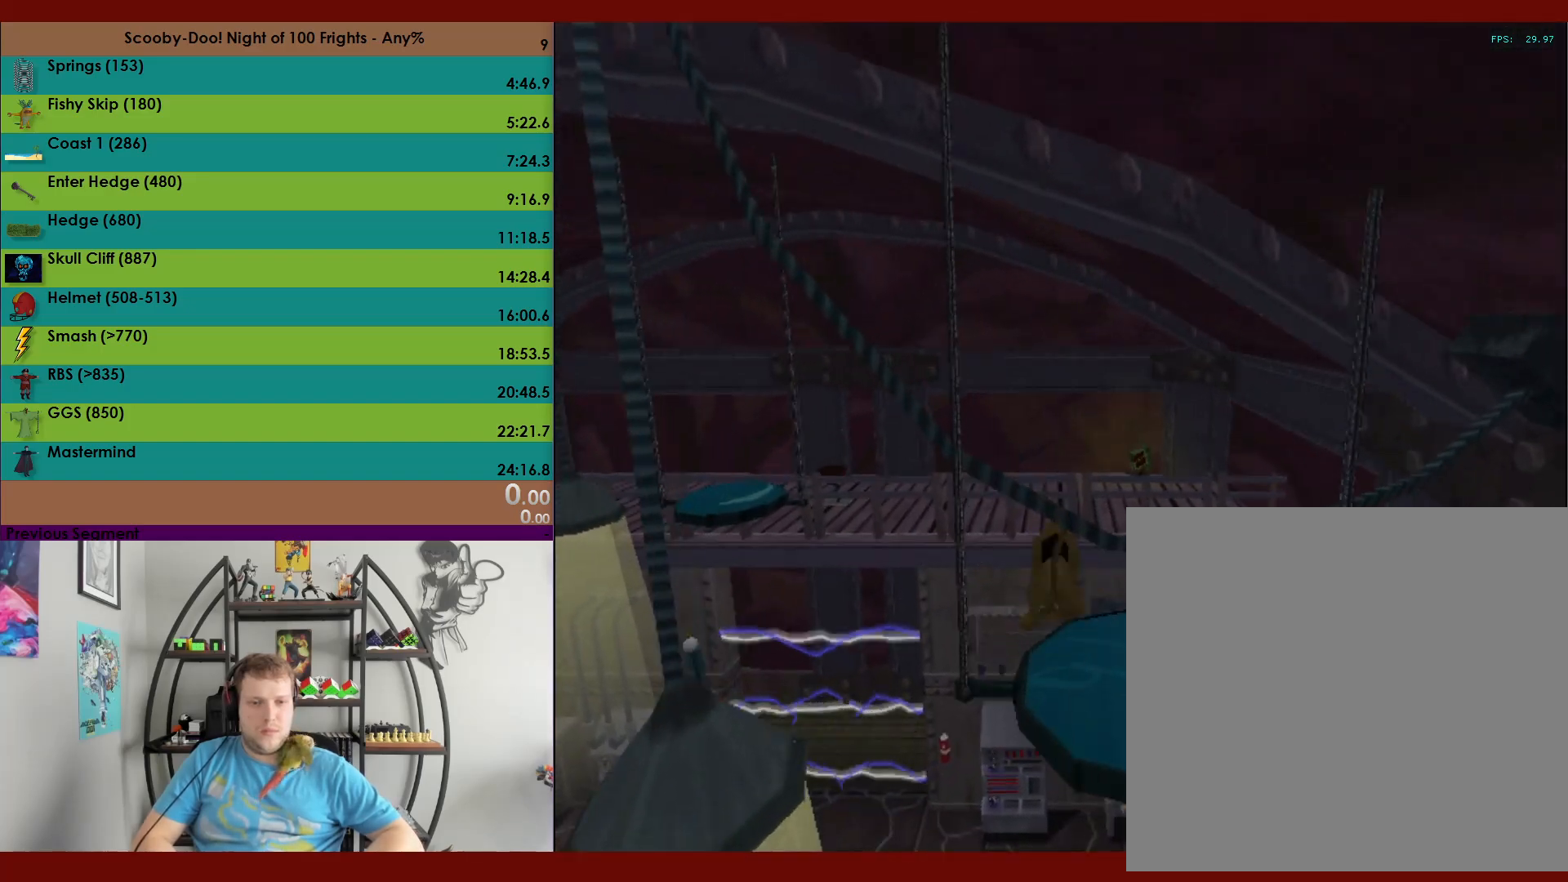
{"buttons": ["A", "R2"], "left_stick": "up", "events": [[83, "A", "down"]]}
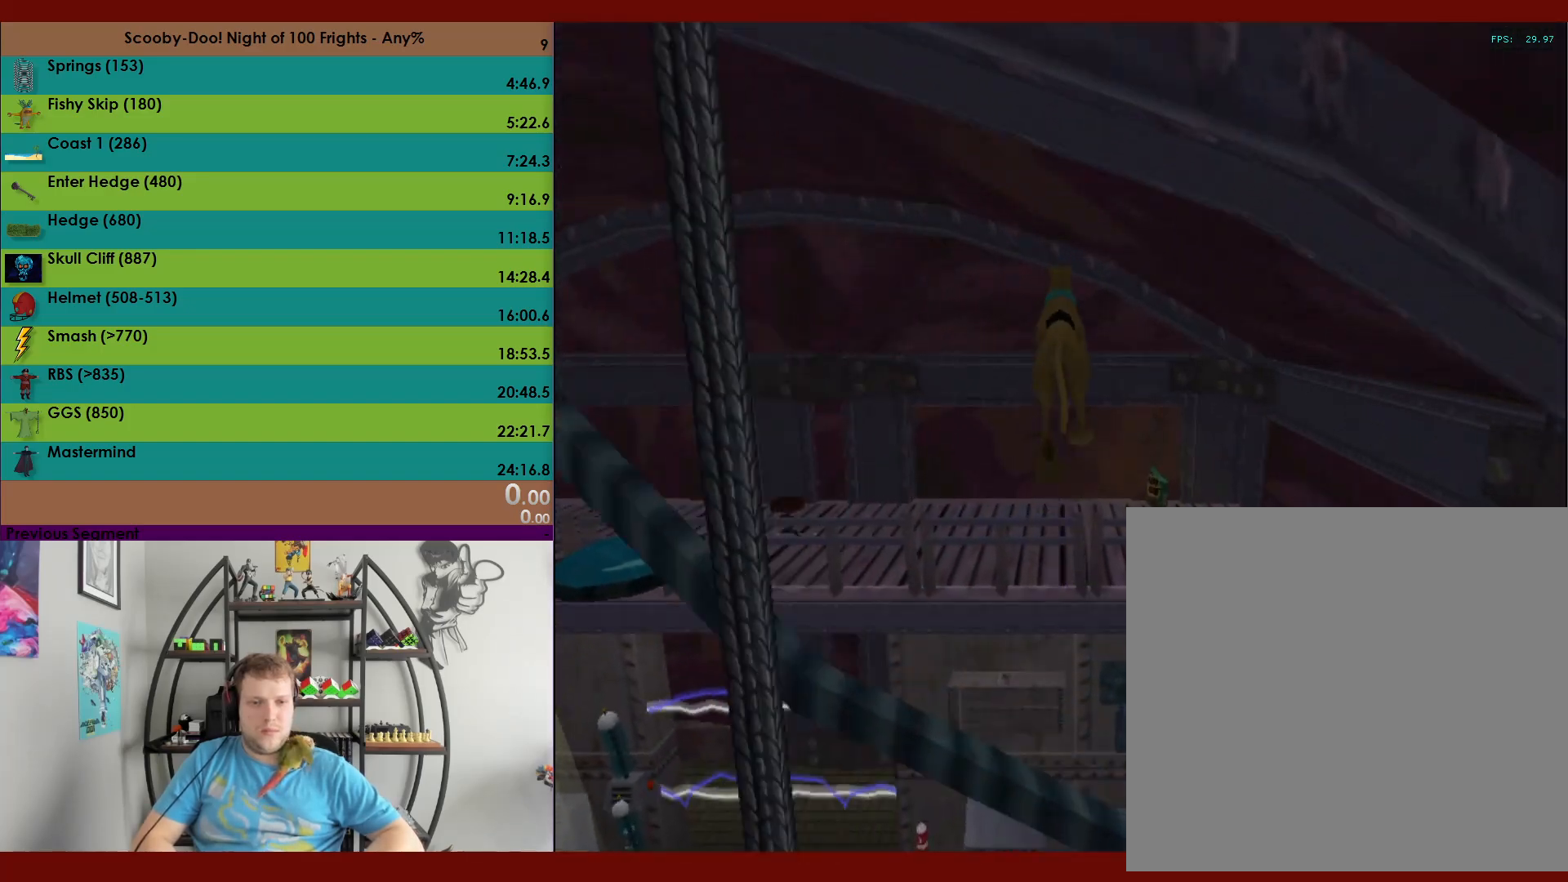
{"buttons": ["A", "R2"], "left_stick": "up", "events": [[167, "A", "up"], [333, "A", "down"]]}
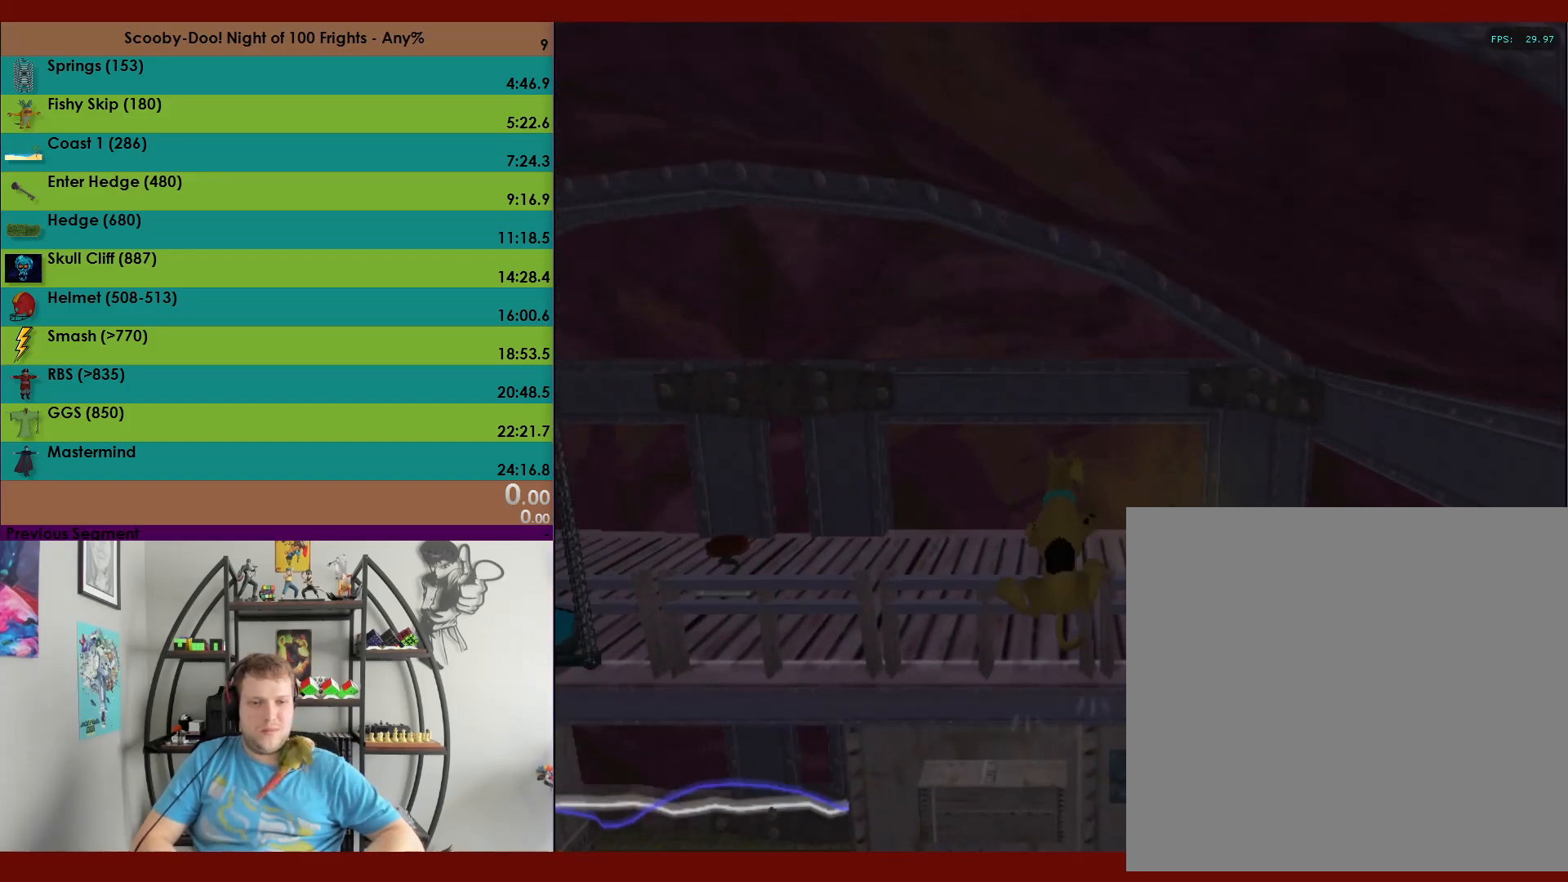
{"buttons": ["A", "R2"], "left_stick": "up", "events": []}
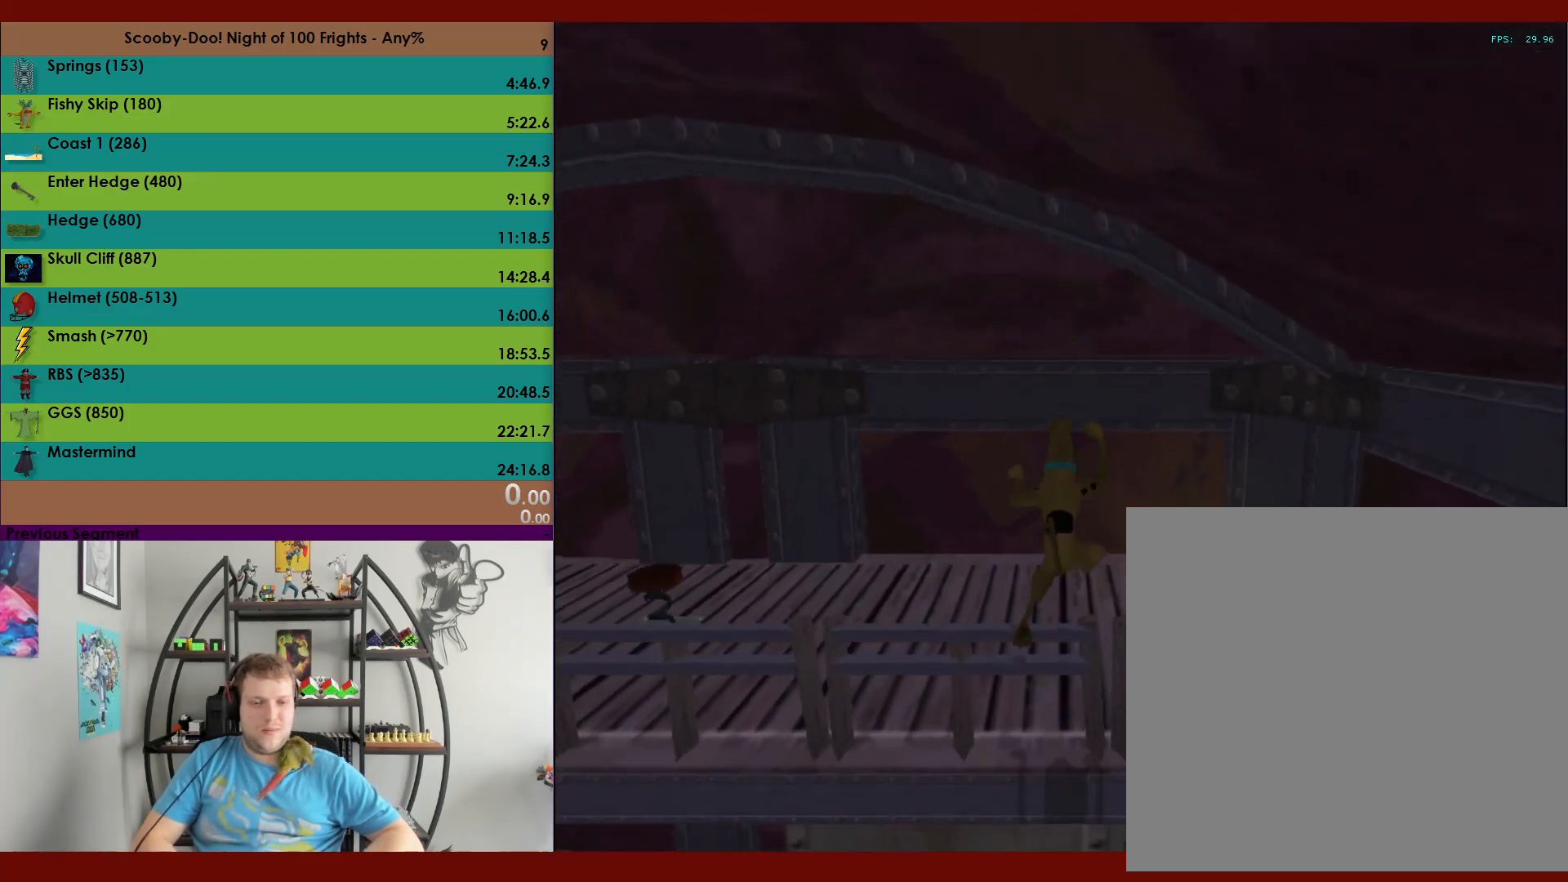
{"buttons": ["R2"], "left_stick": "left", "events": [[50, "A", "up"], [50, "left_stick", "up-left"], [483, "left_stick", "left"]]}
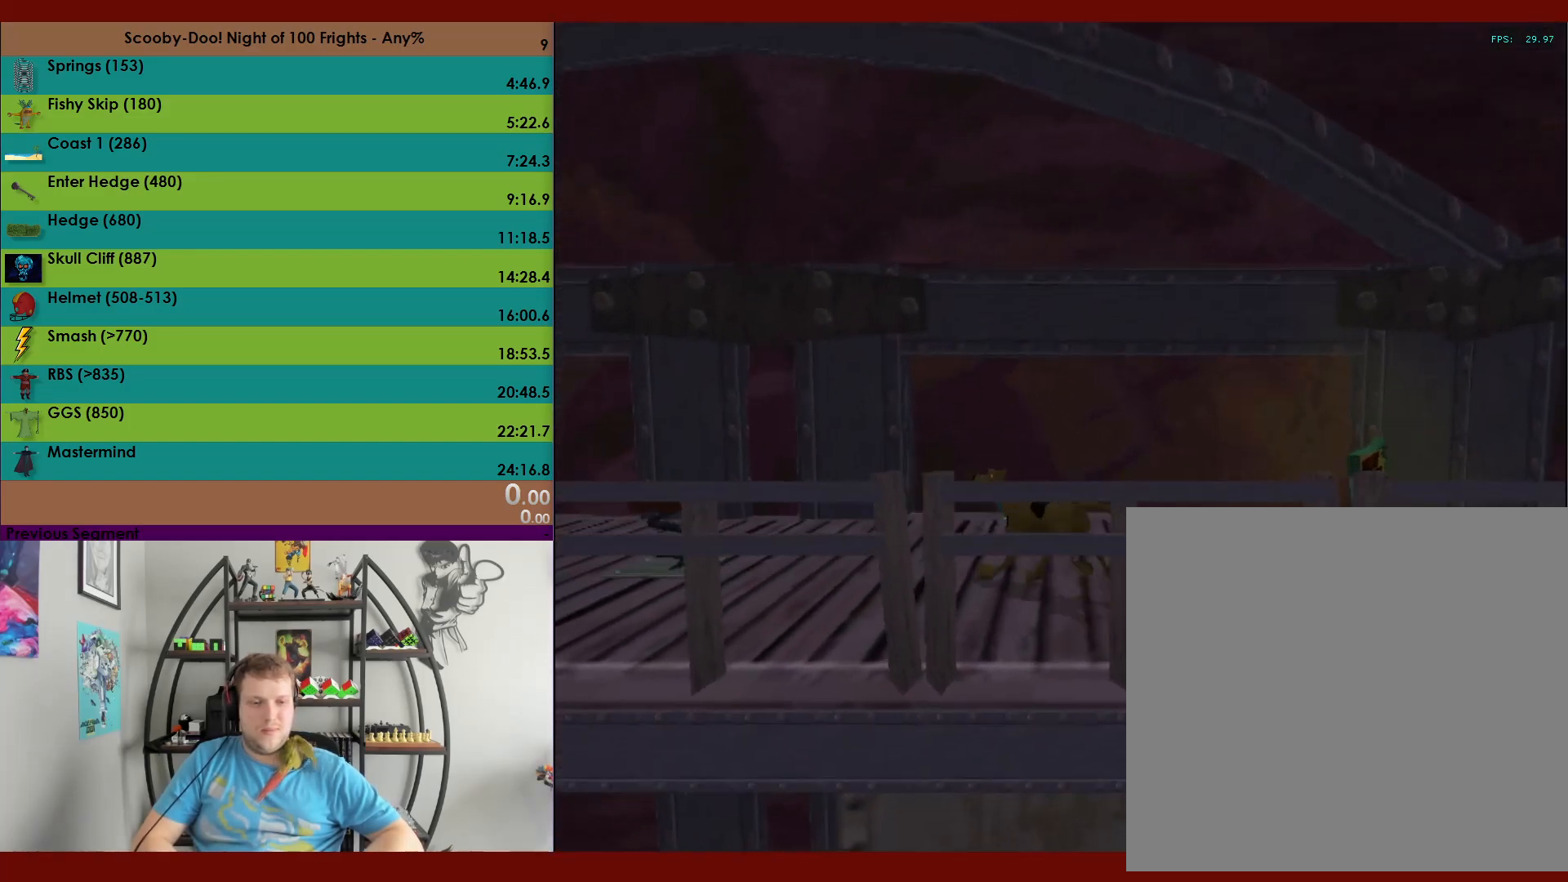
{"buttons": ["A", "R2"], "left_stick": "left", "events": [[400, "A", "down"]]}
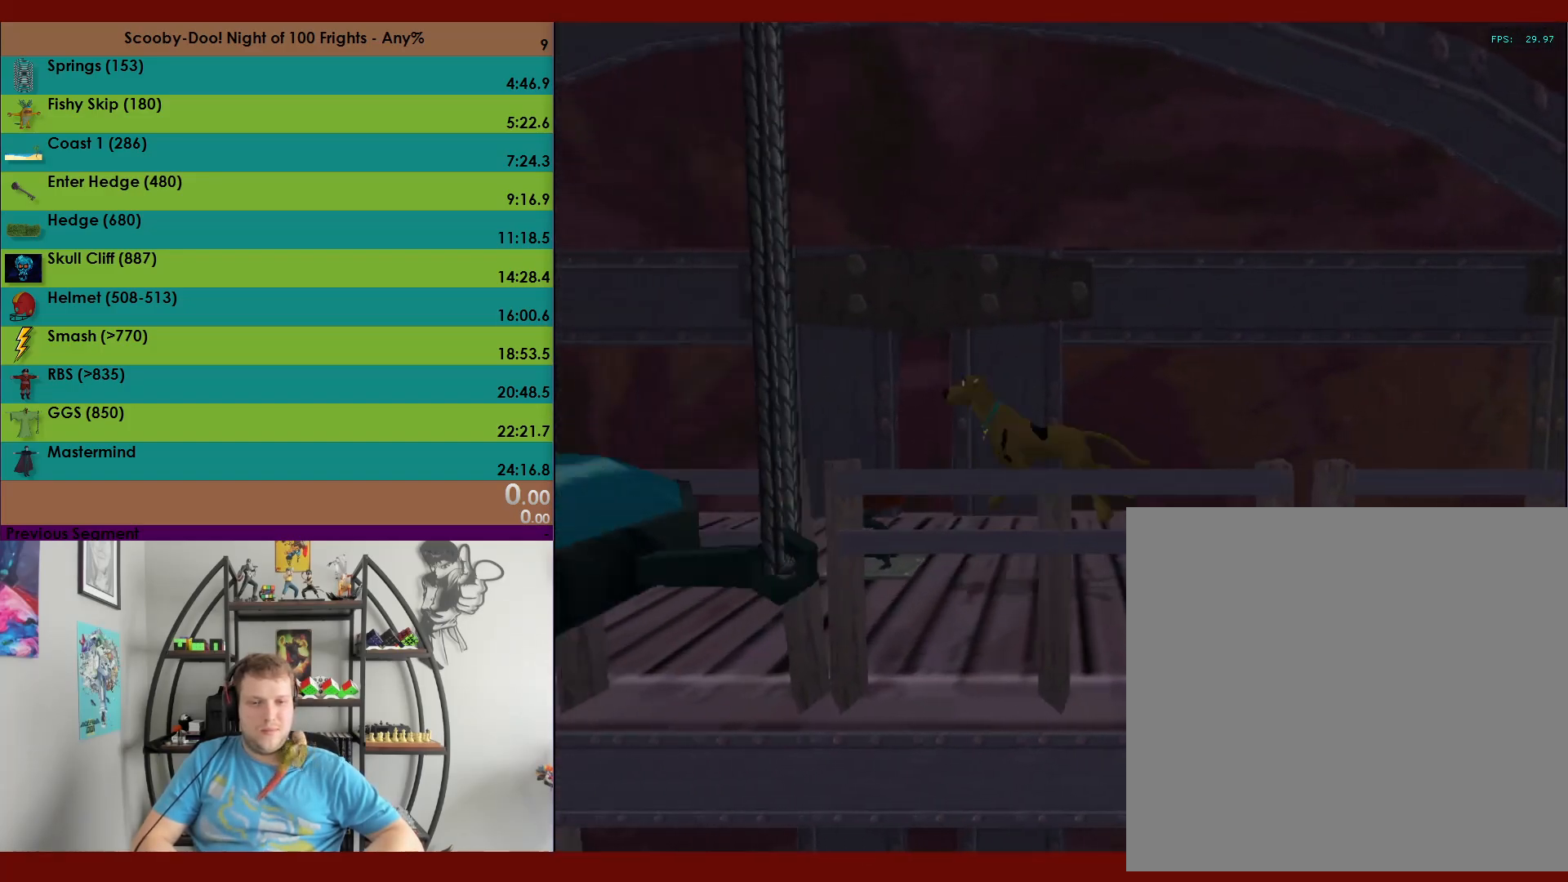
{"buttons": [], "left_stick": "up", "events": [[50, "A", "up"], [67, "R2", "up"], [183, "X", "down"], [283, "left_stick", "center"], [300, "X", "up"], [433, "left_stick", "up"]]}
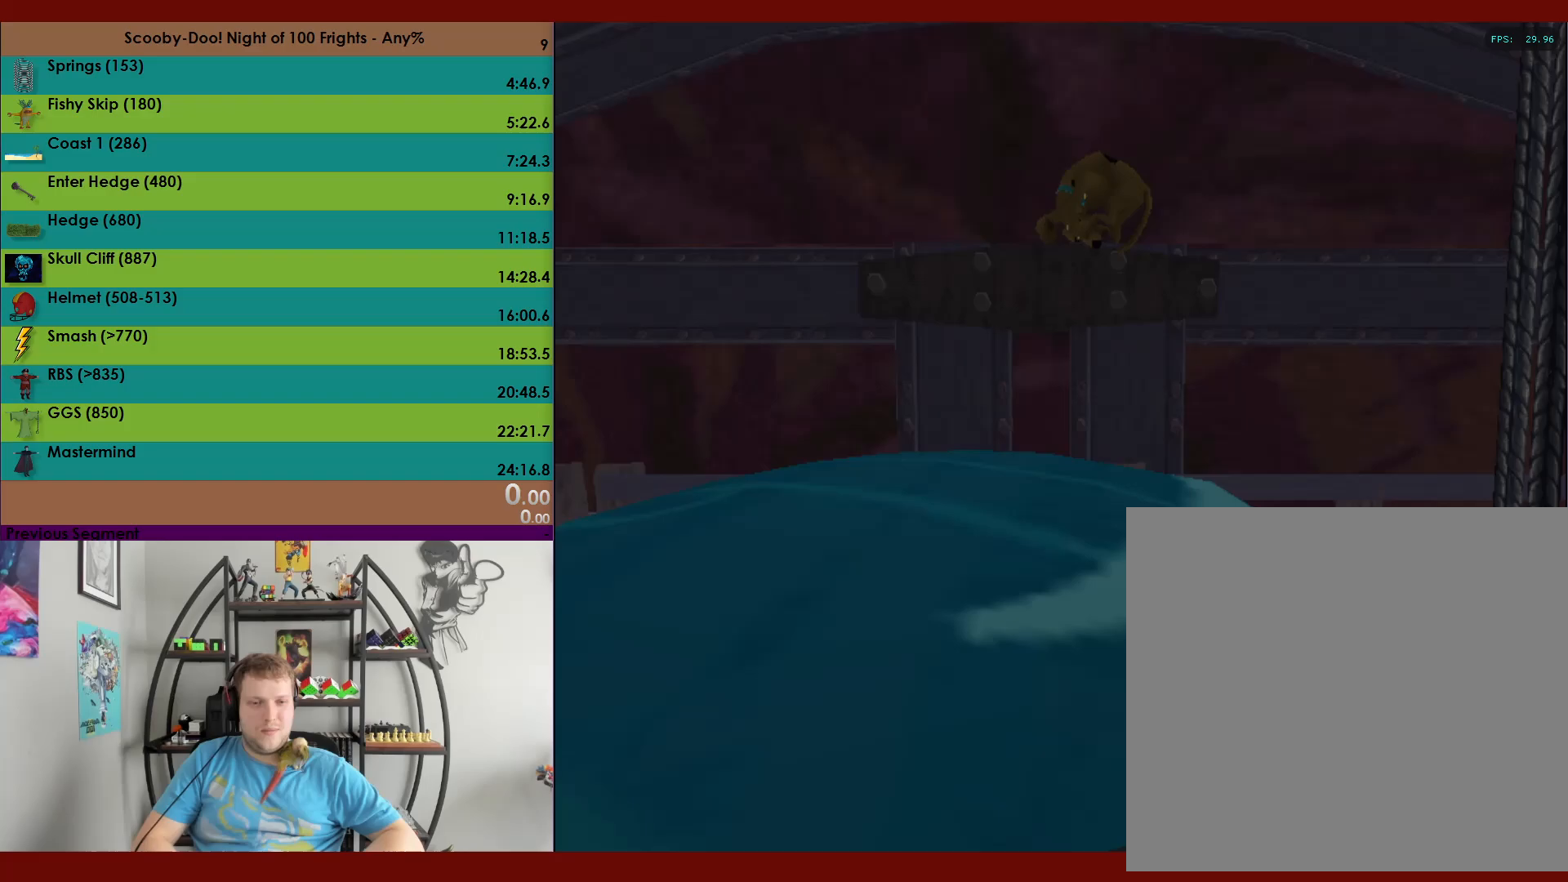
{"buttons": [], "left_stick": "center", "events": [[33, "left_stick", "center"]]}
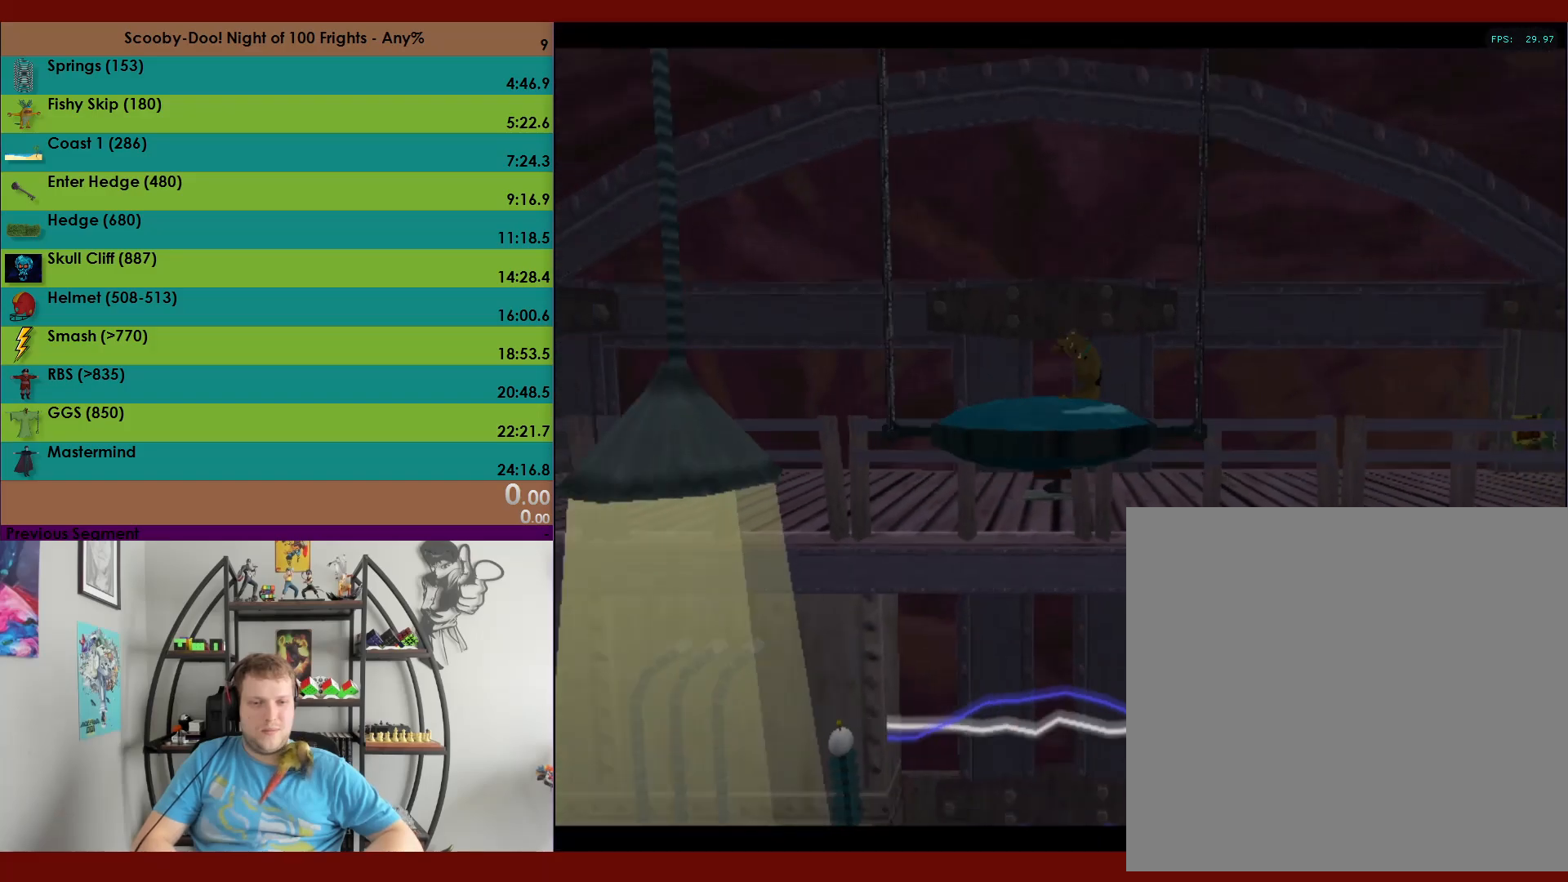
{"buttons": [], "left_stick": "center", "events": []}
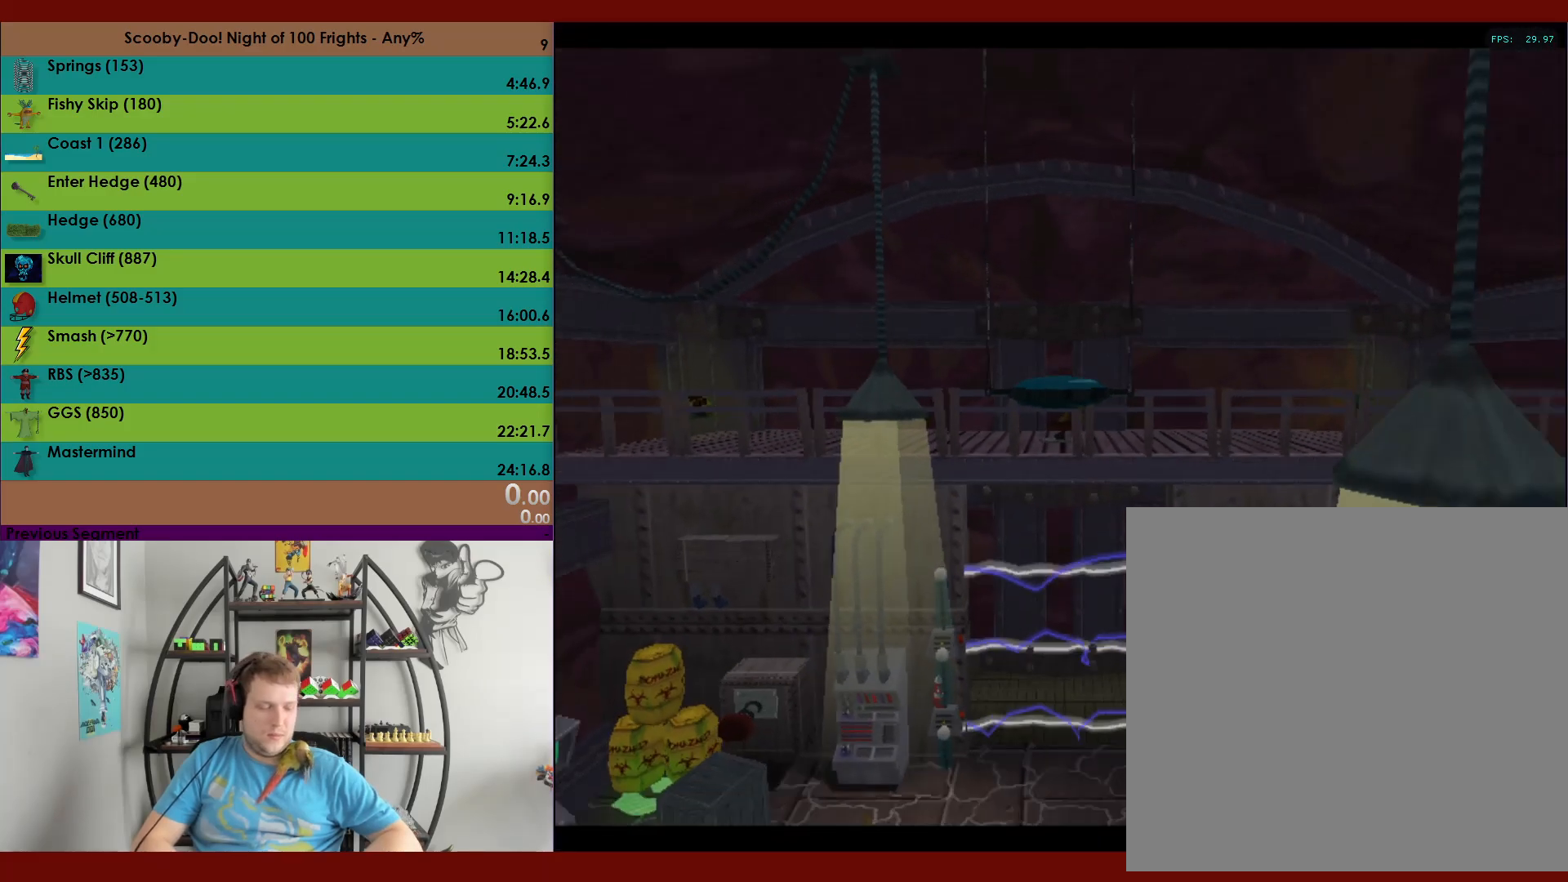
{"buttons": ["L2"], "left_stick": "center", "events": [[483, "L2", "down"]]}
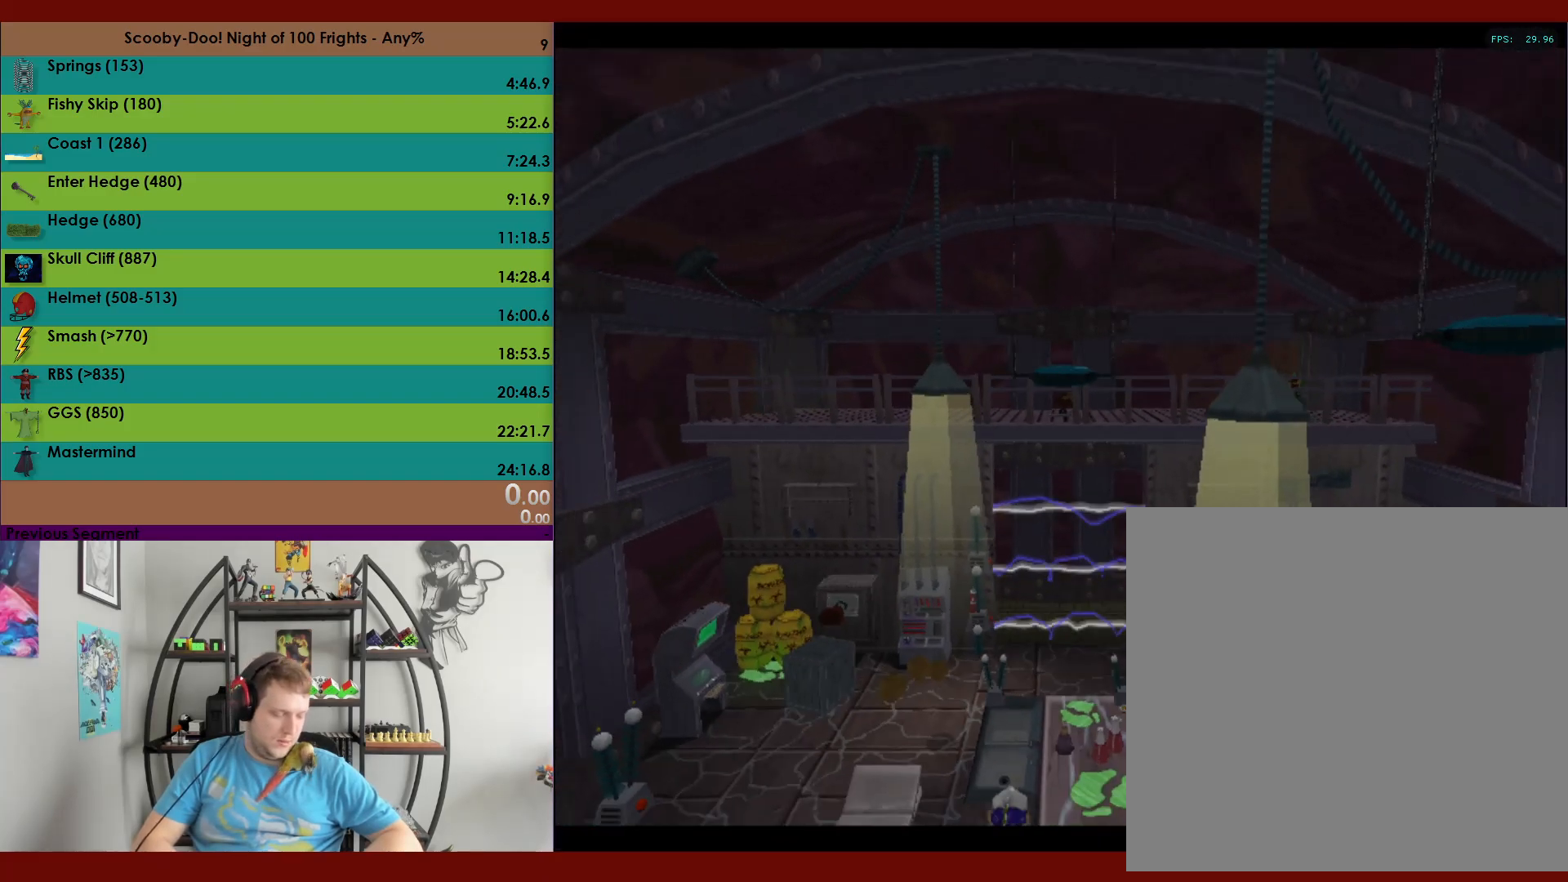
{"buttons": ["L2"], "left_stick": "center", "events": [[83, "L2", "up"], [483, "L2", "down"]]}
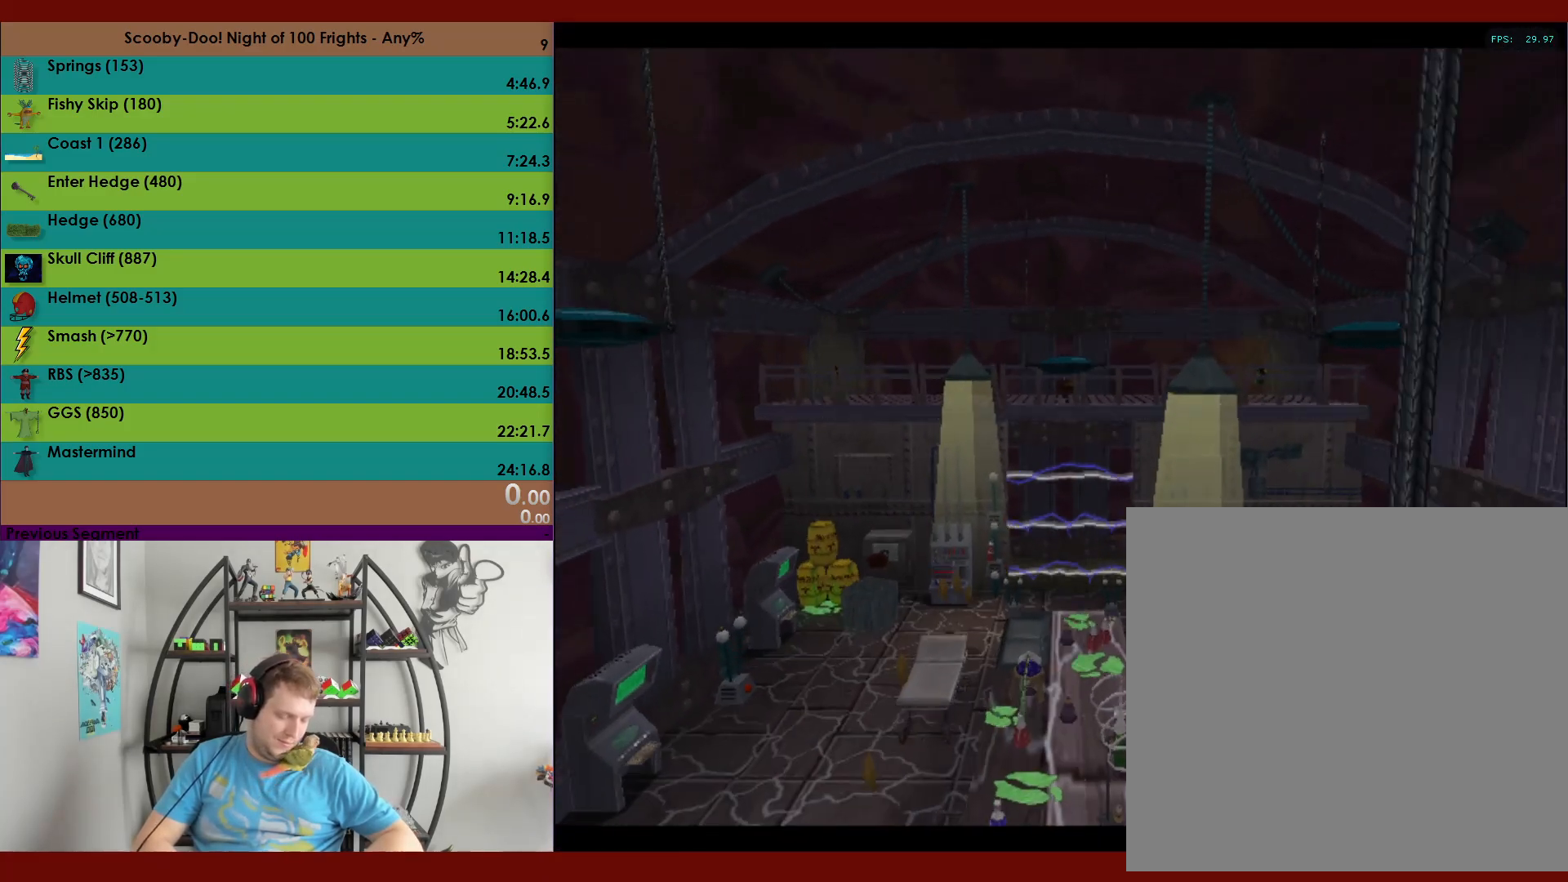
{"buttons": [], "left_stick": "center", "events": [[83, "L2", "up"]]}
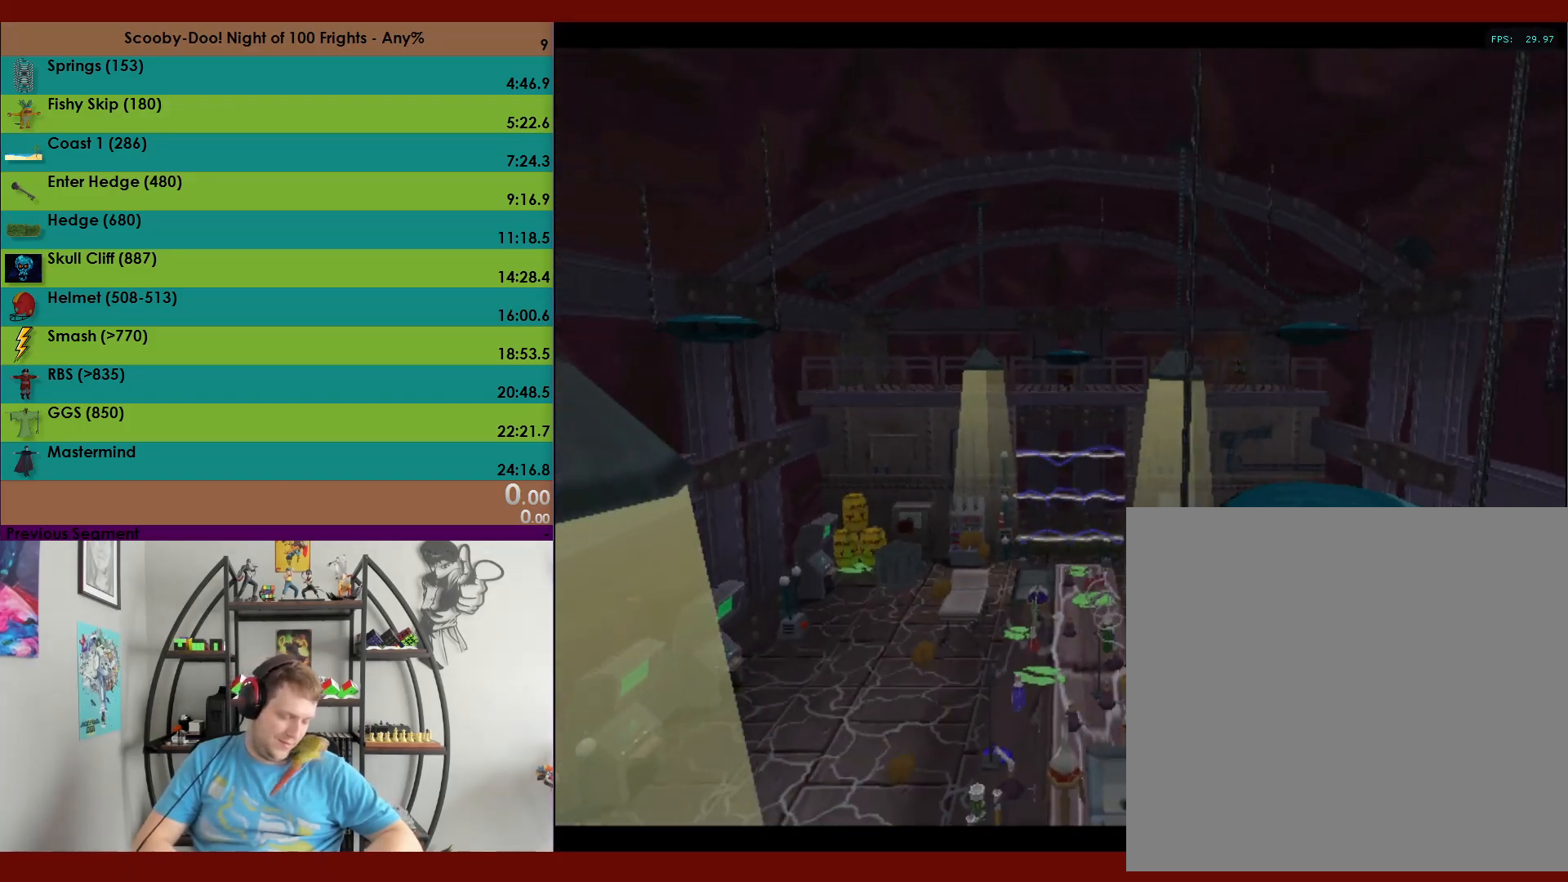
{"buttons": [], "left_stick": "center", "events": []}
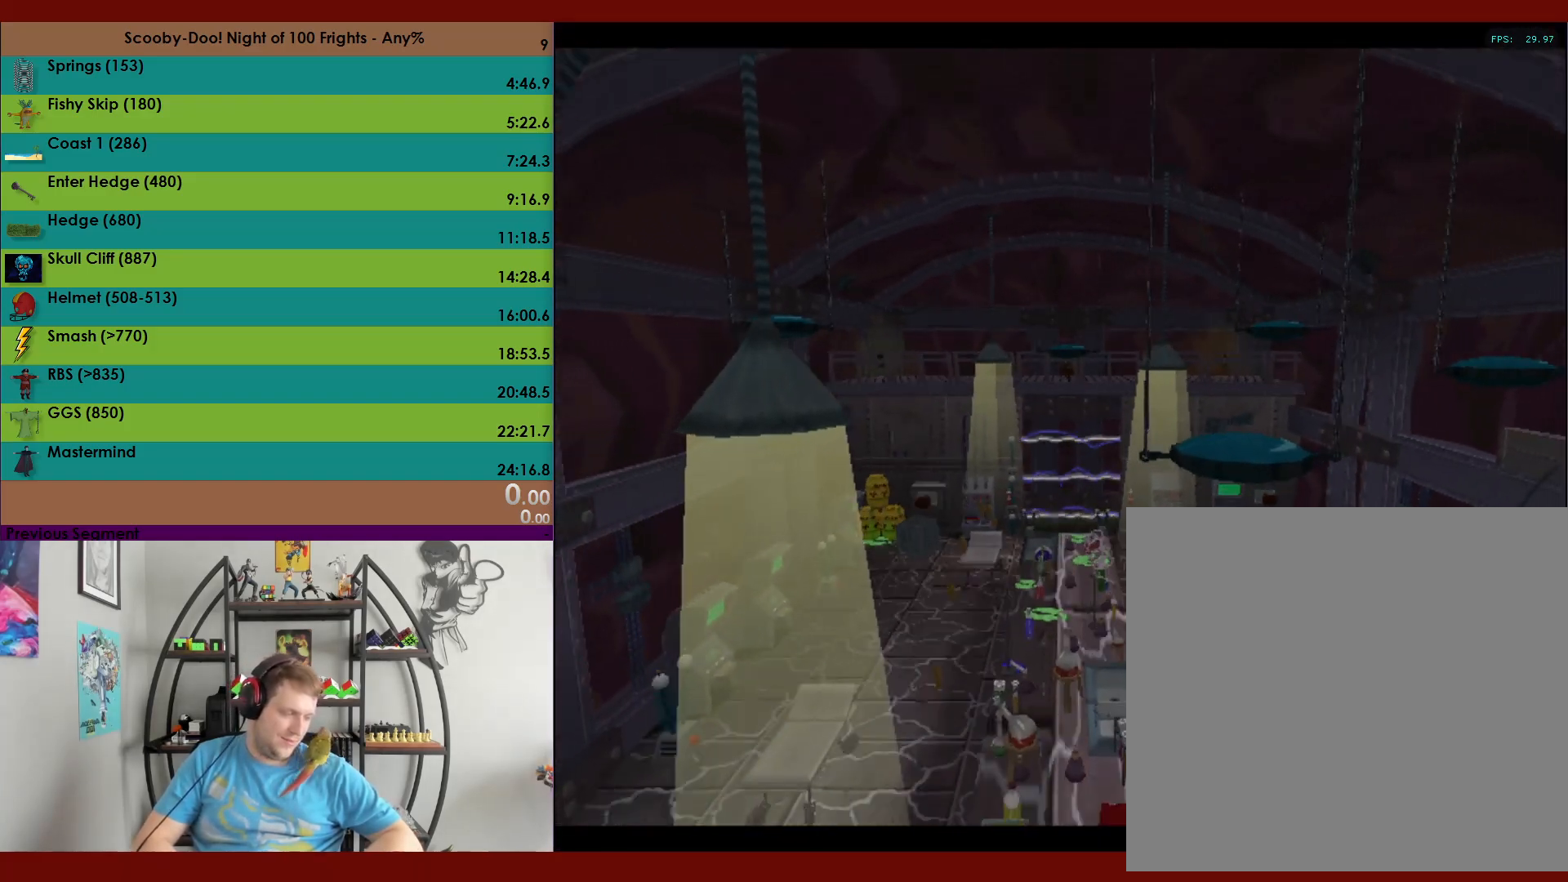
{"buttons": [], "left_stick": "center", "events": [[250, "X", "down"], [333, "X", "up"]]}
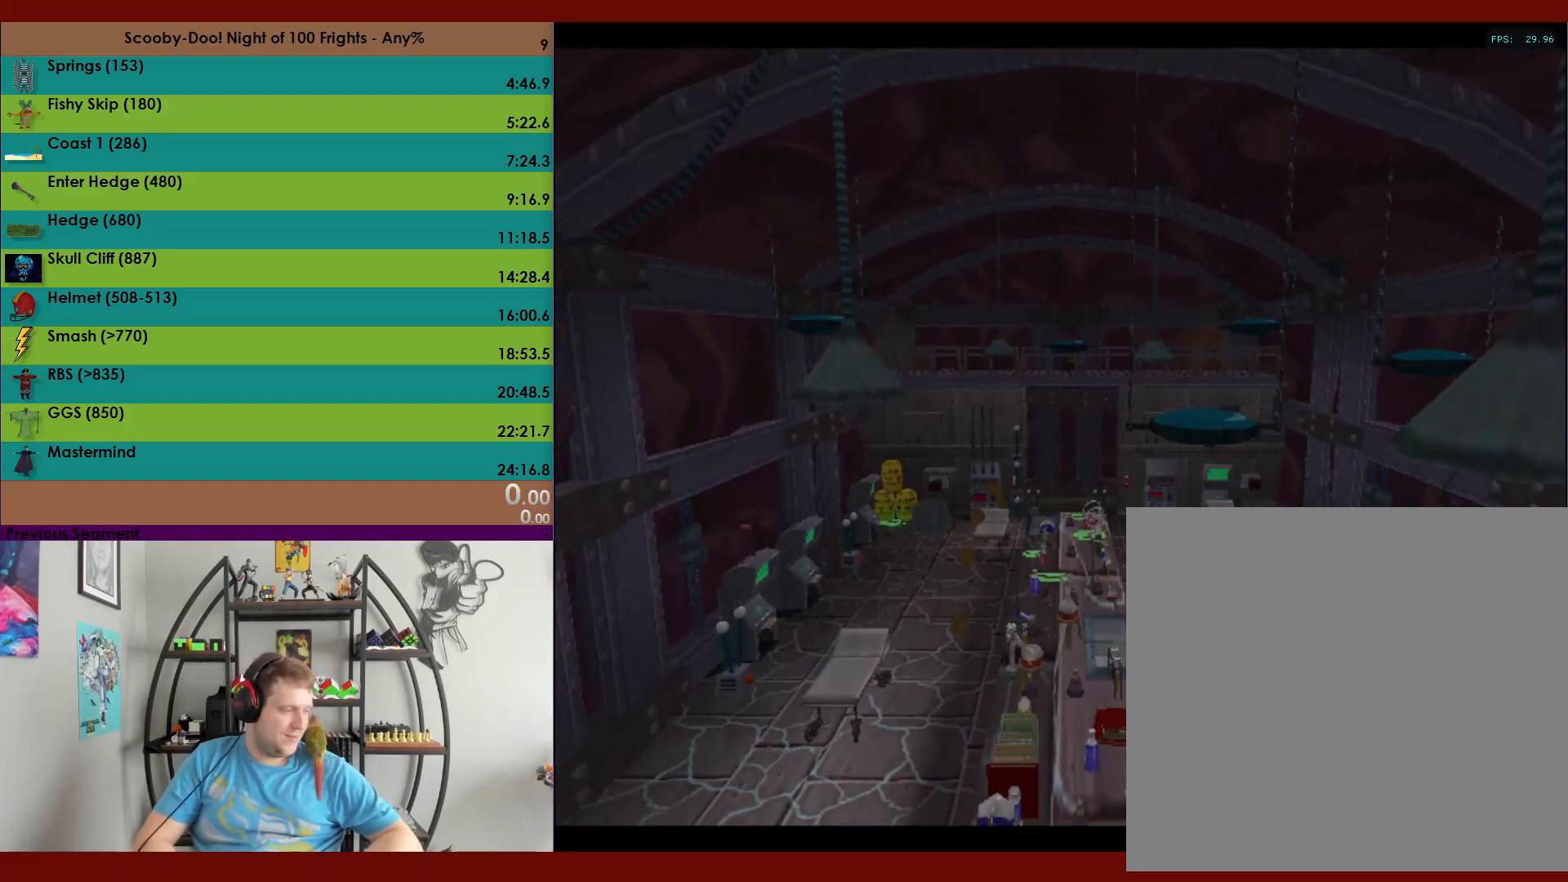
{"buttons": [], "left_stick": "center"}
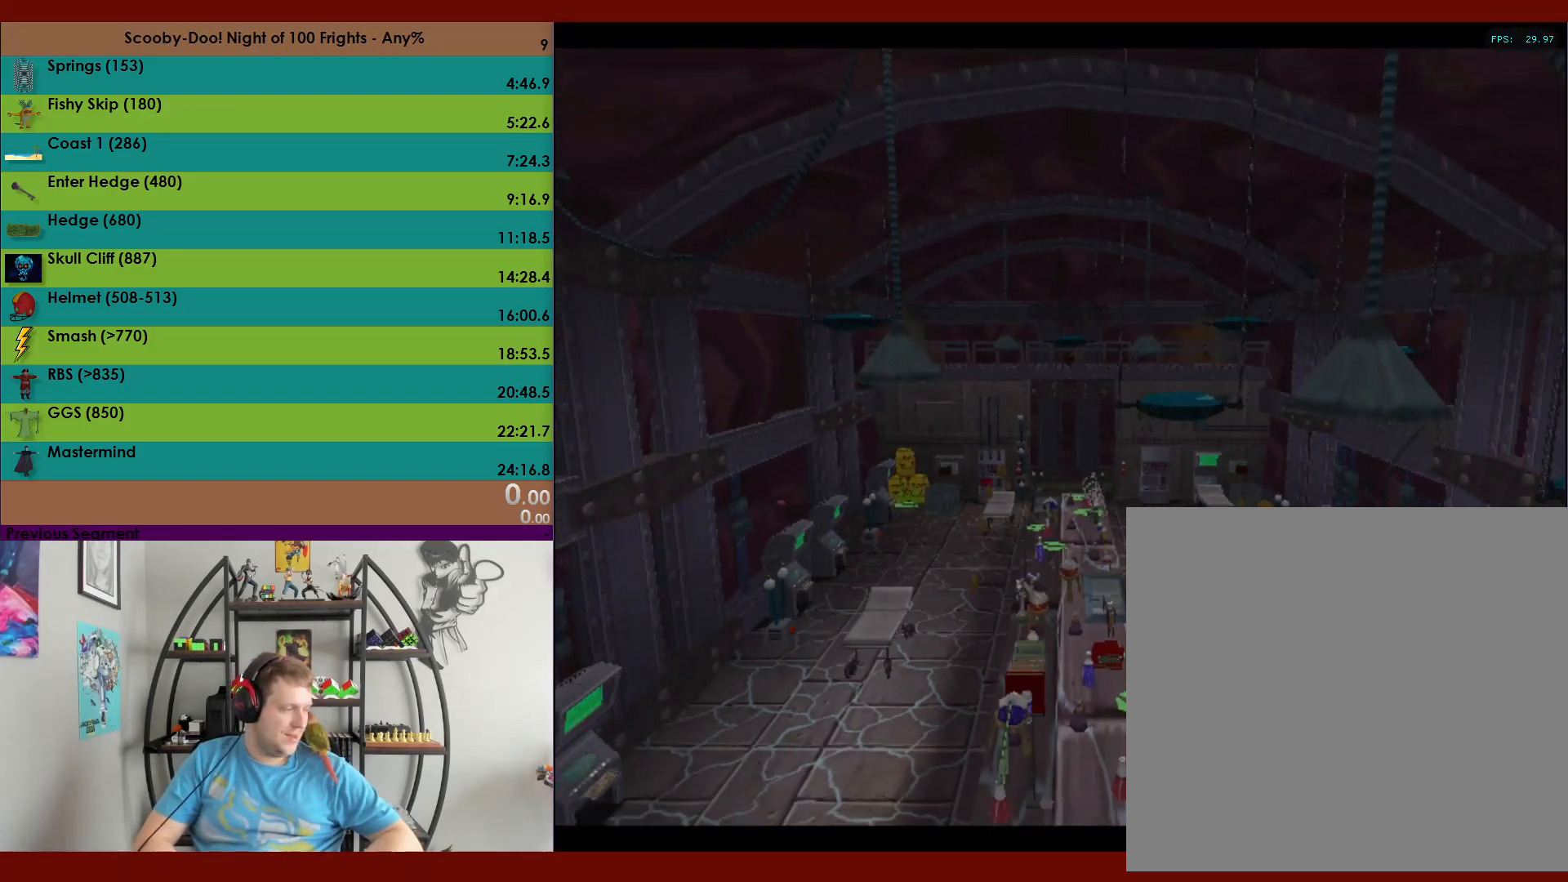
{"buttons": [], "left_stick": "center", "events": []}
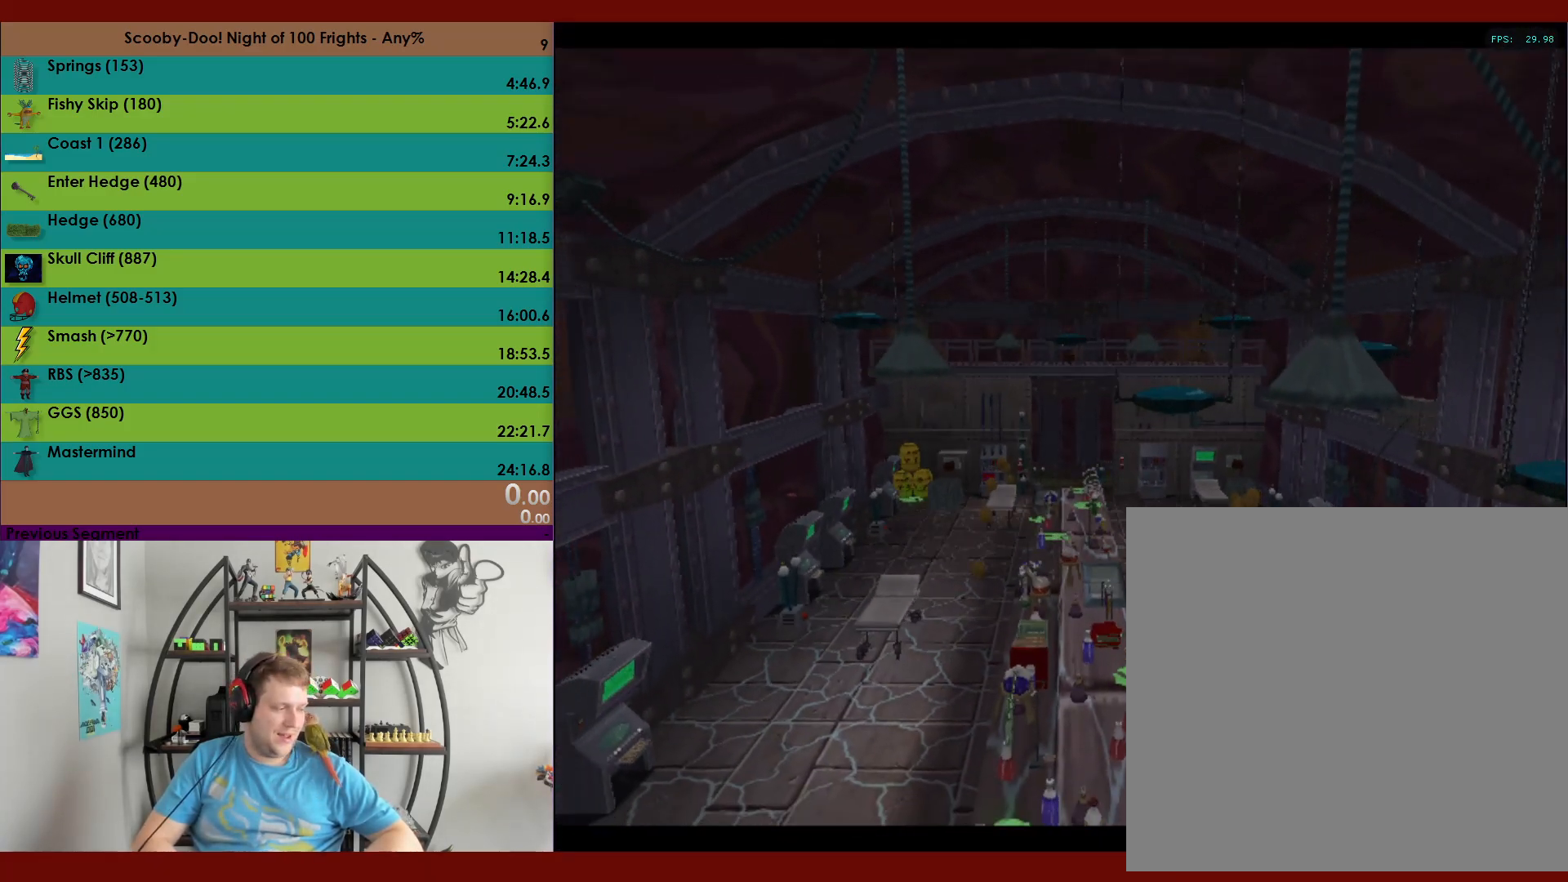
{"buttons": [], "left_stick": "center", "events": []}
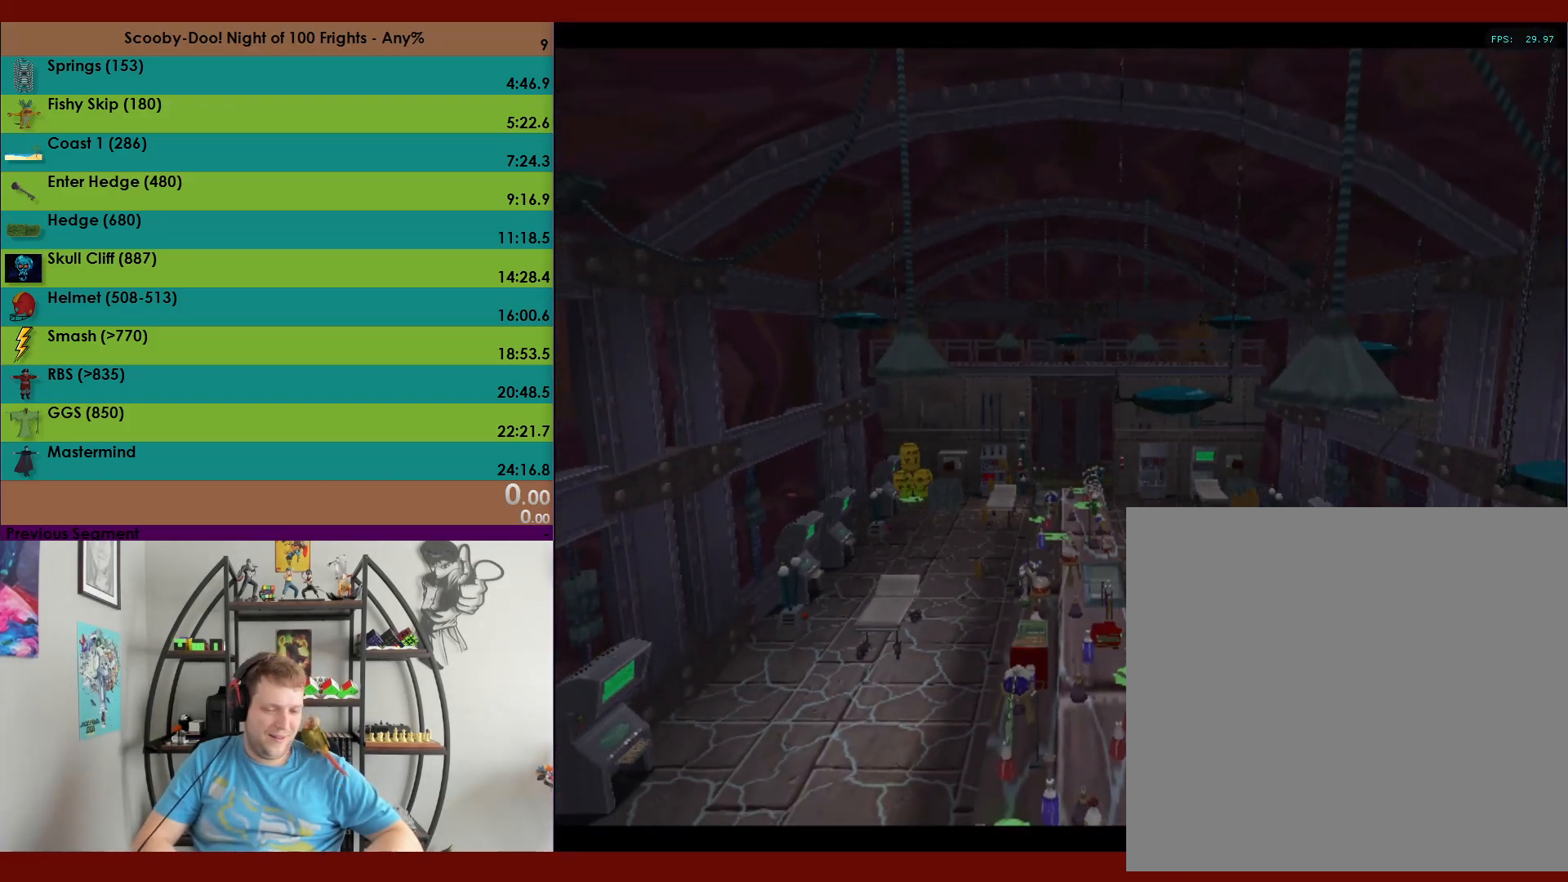
{"buttons": [], "left_stick": "center", "events": []}
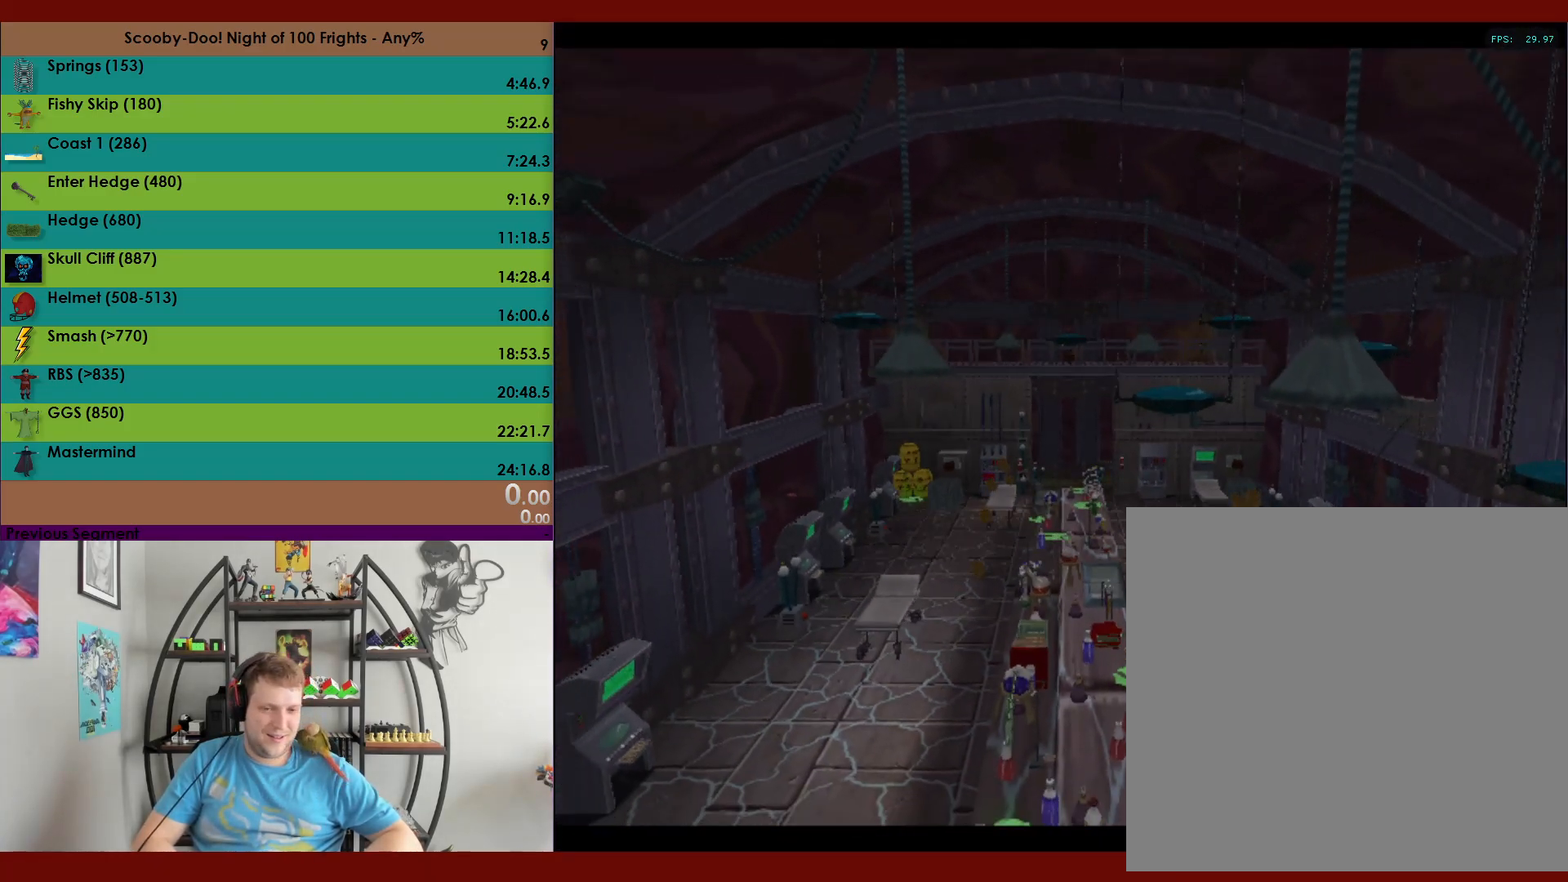
{"buttons": [], "left_stick": "center", "events": []}
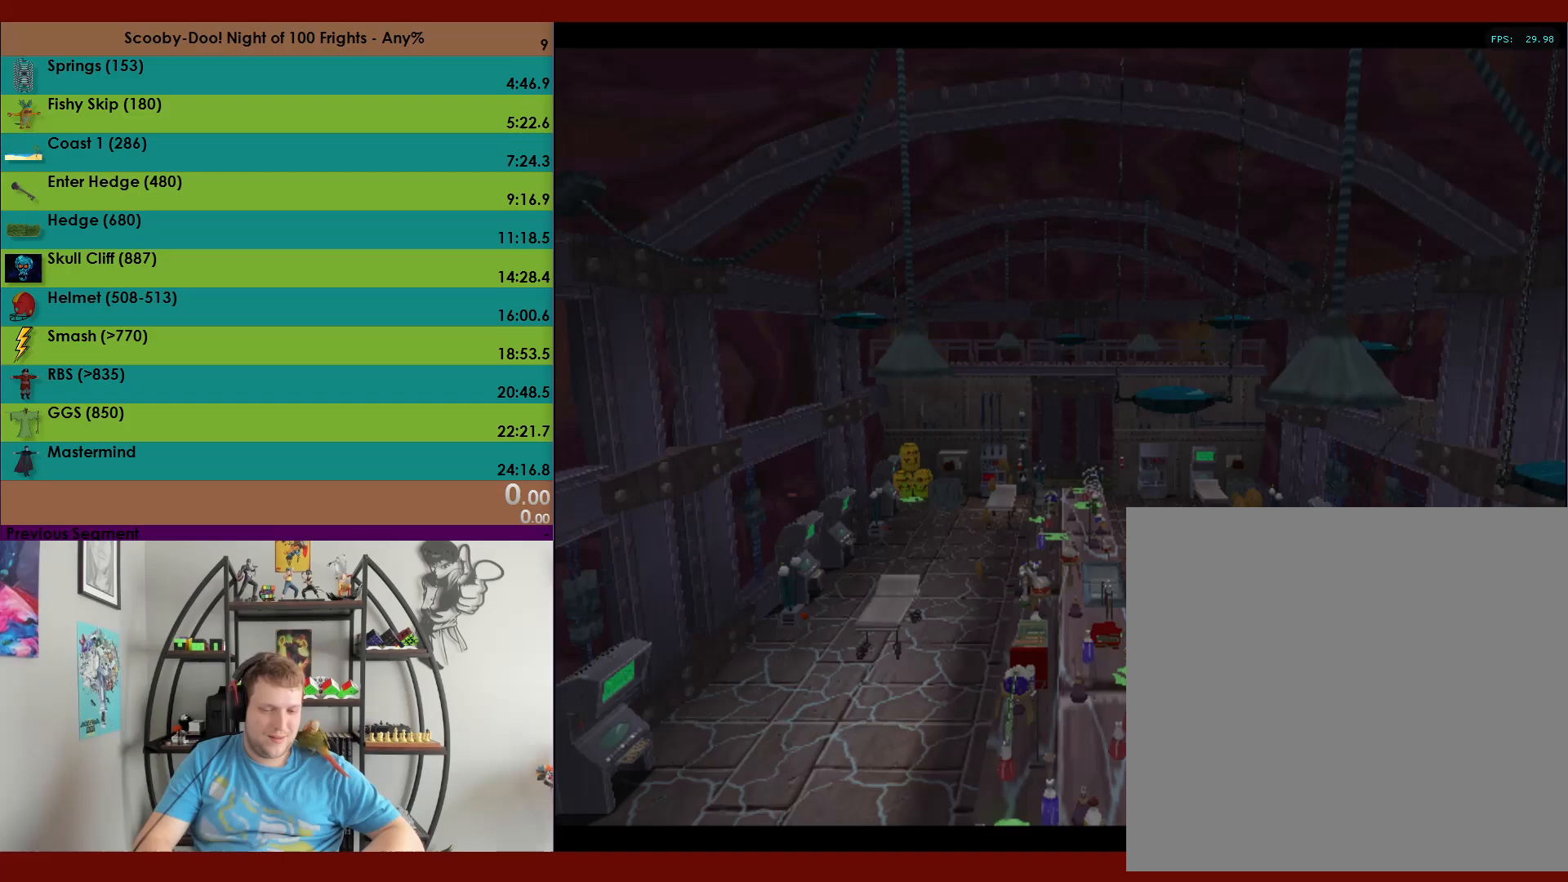
{"buttons": [], "left_stick": "center", "events": []}
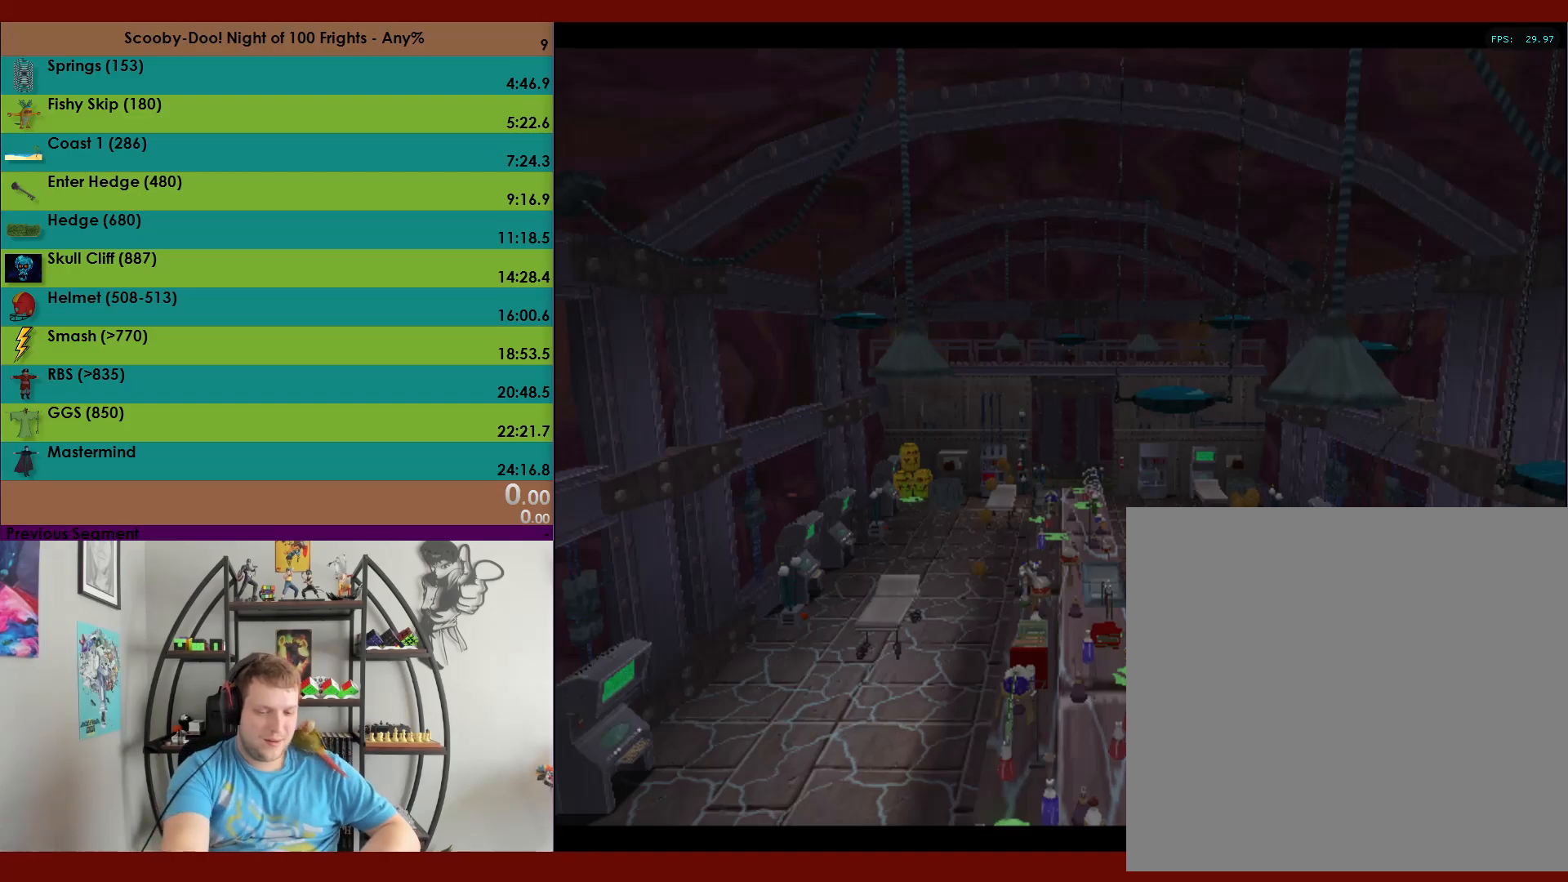
{"buttons": [], "left_stick": "center", "events": []}
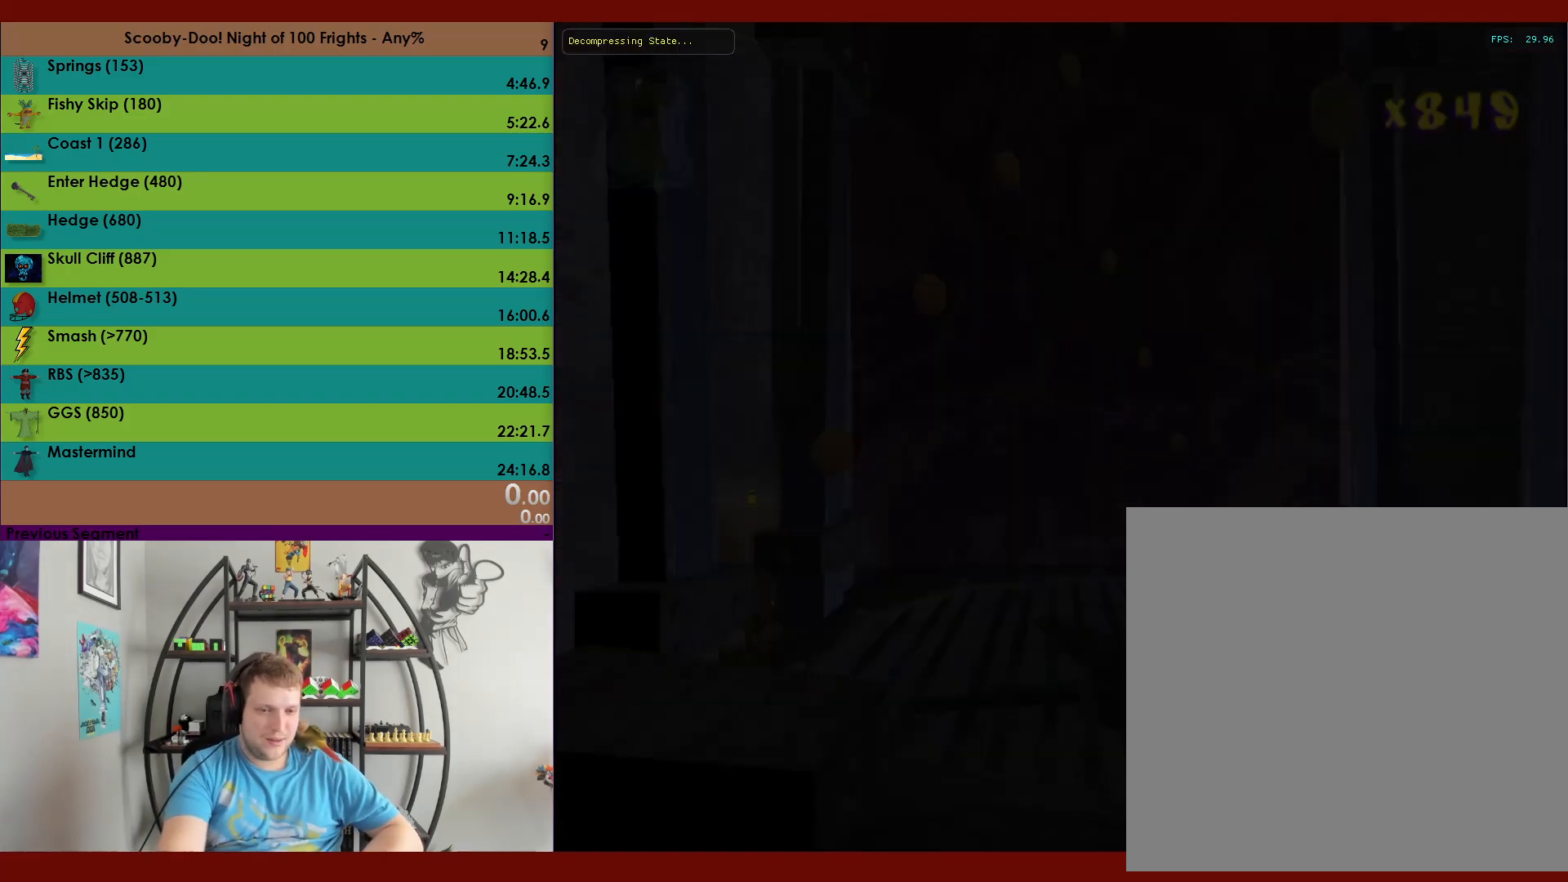
{"buttons": [], "left_stick": "center", "events": []}
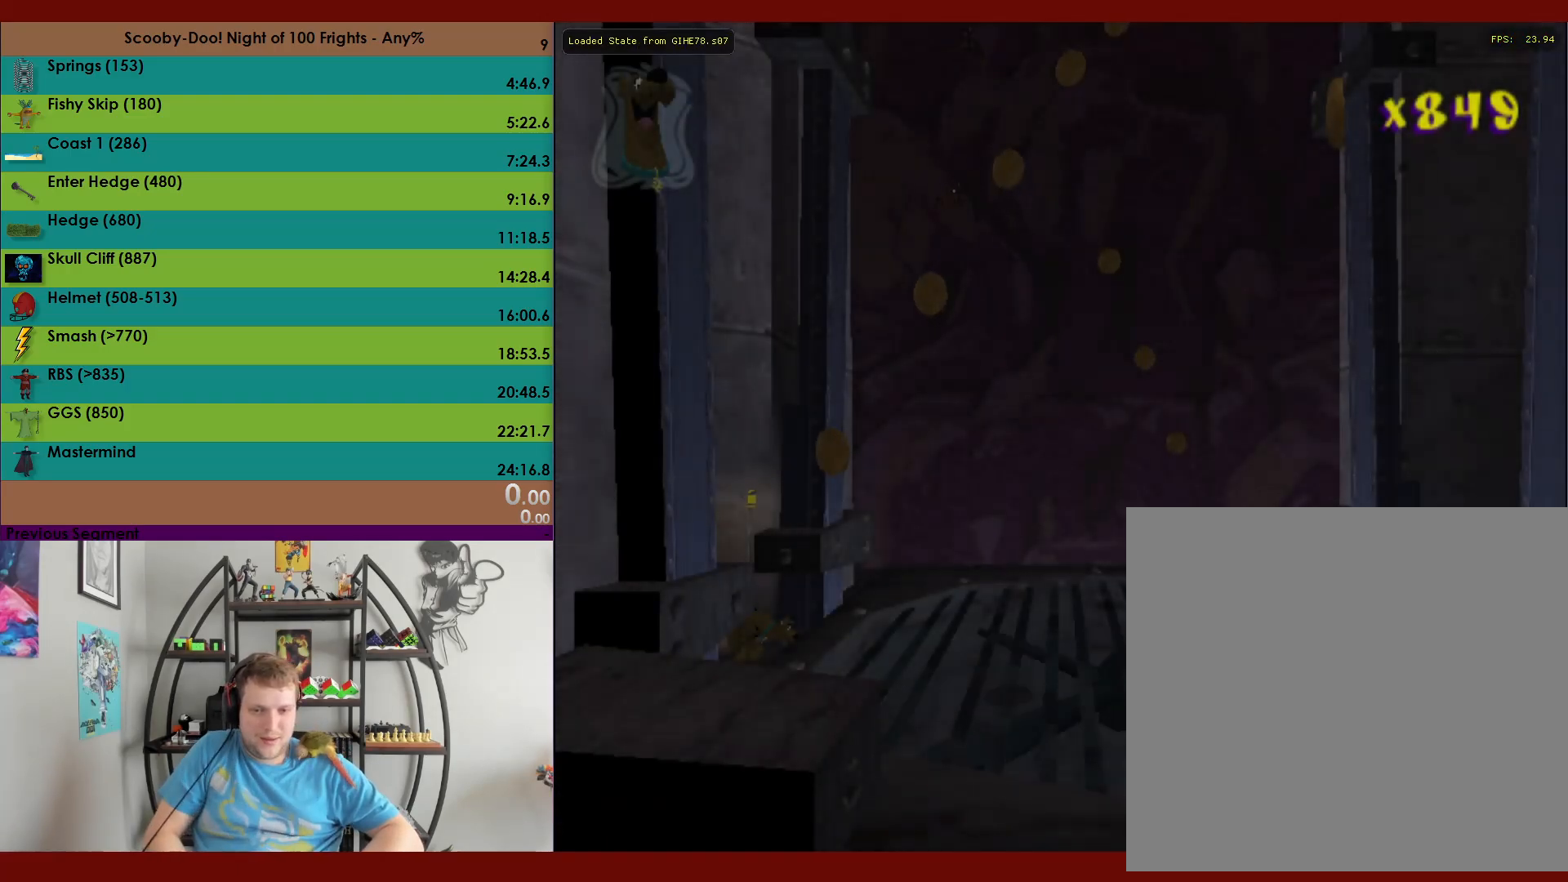
{"buttons": ["A"], "left_stick": "up", "events": [[50, "left_stick", "up"], [200, "A", "down"]]}
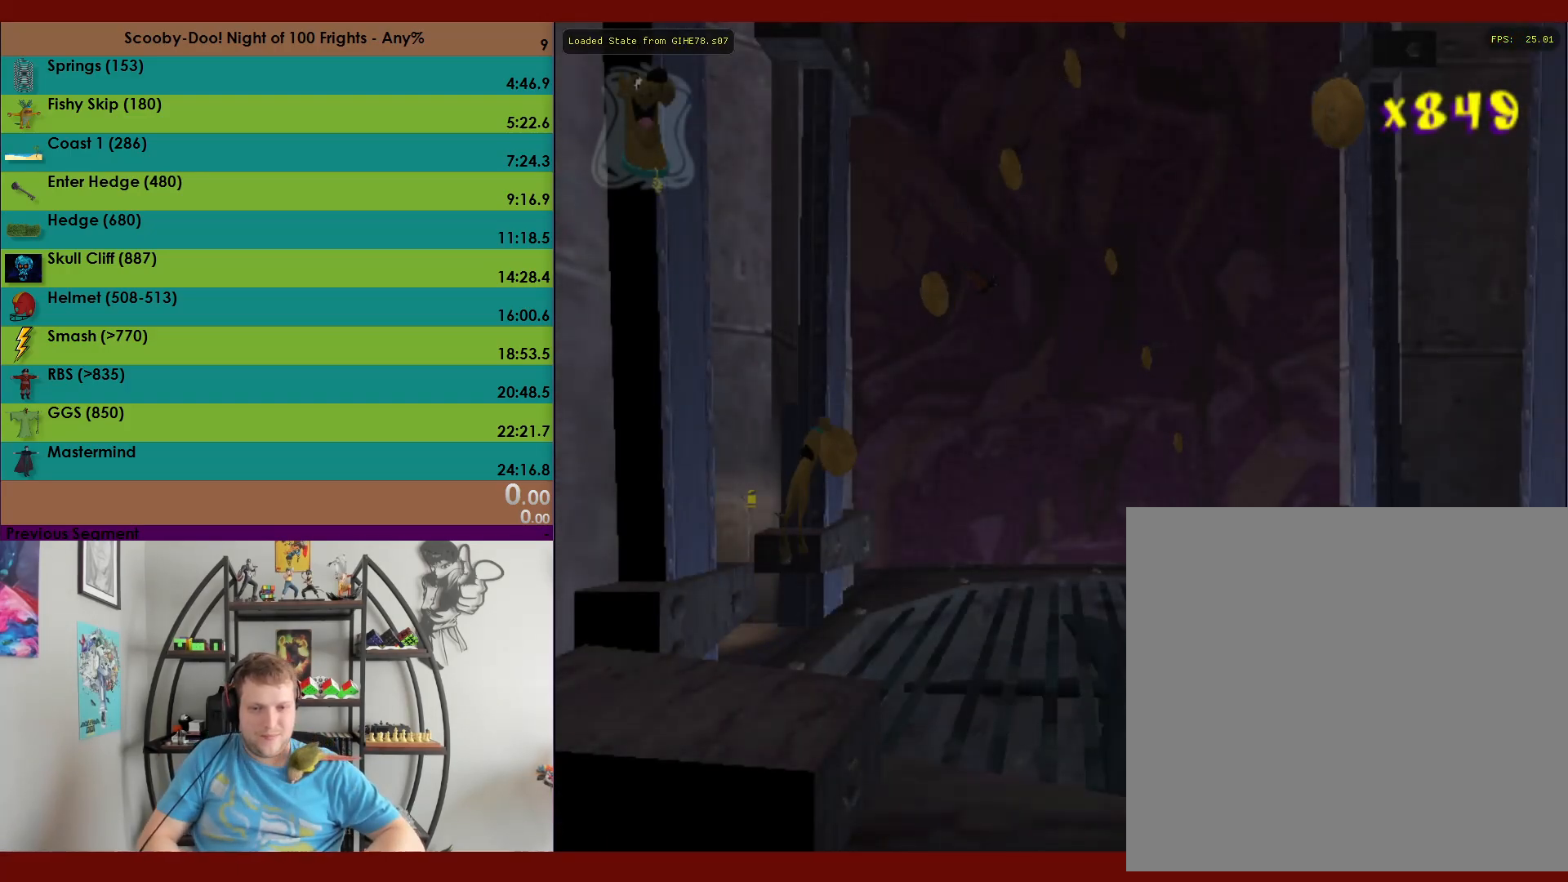
{"buttons": [], "left_stick": "up", "events": [[200, "A", "up"]]}
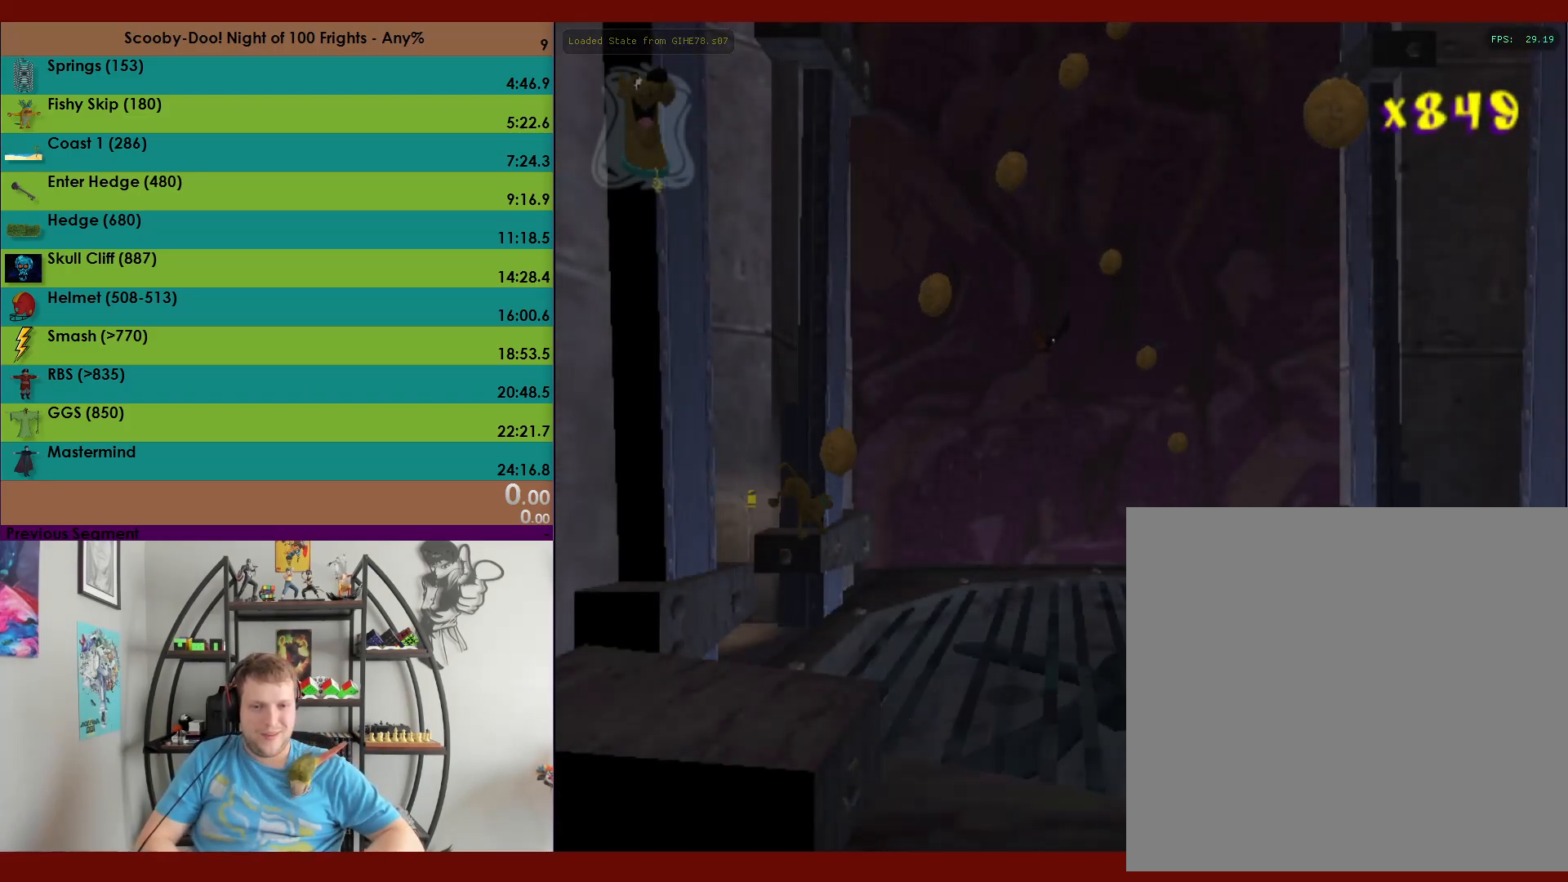
{"buttons": ["A"], "left_stick": "up", "events": [[117, "A", "down"]]}
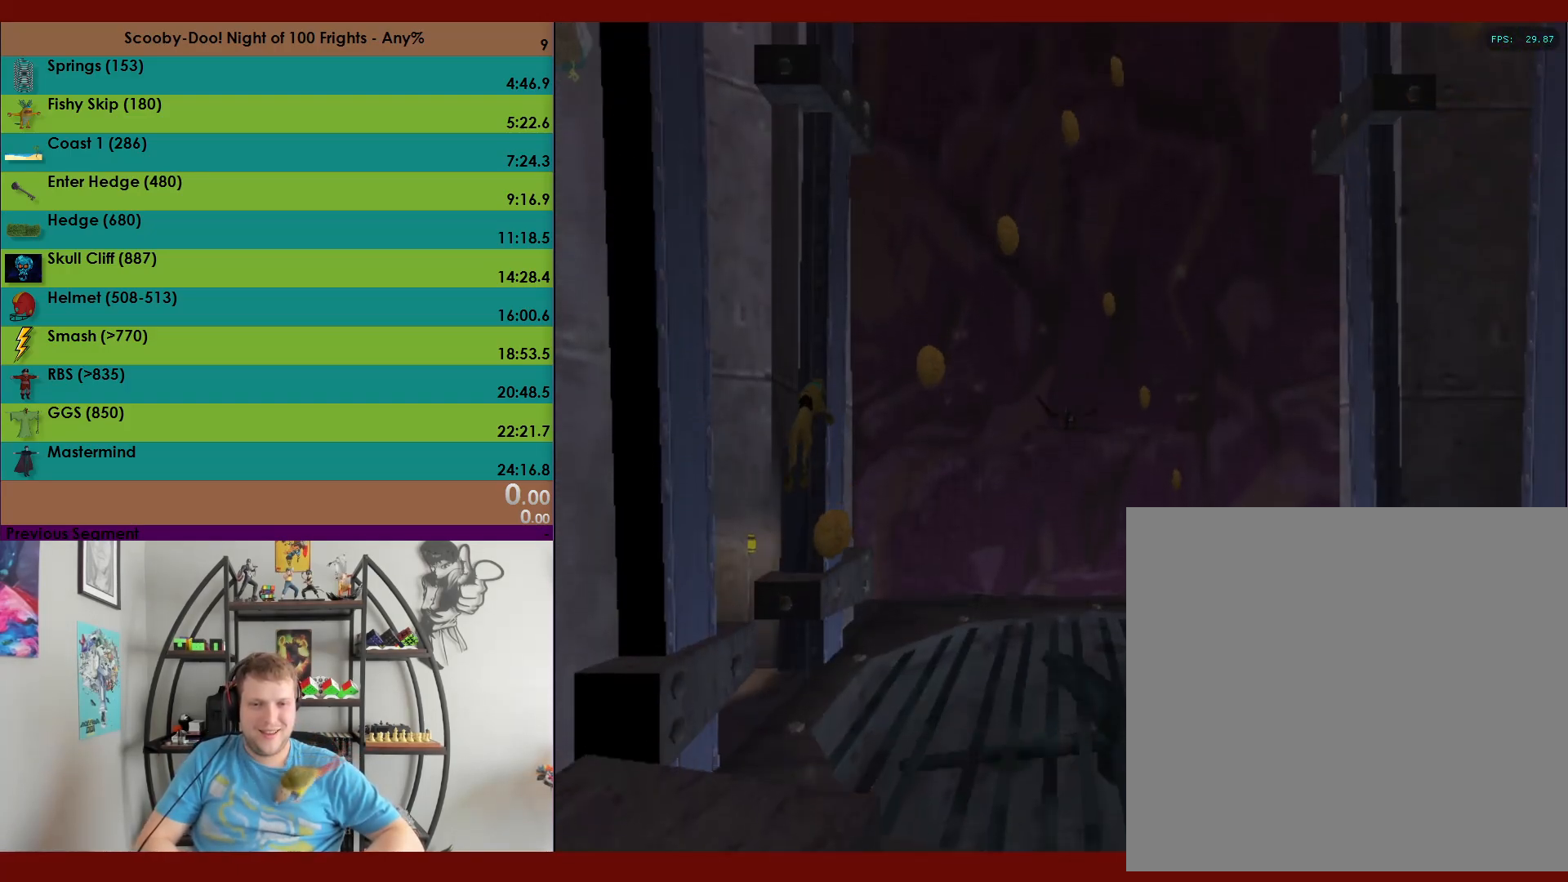
{"buttons": ["A"], "left_stick": "up-left", "events": [[100, "A", "up"], [150, "left_stick", "up-left"], [233, "A", "down"]]}
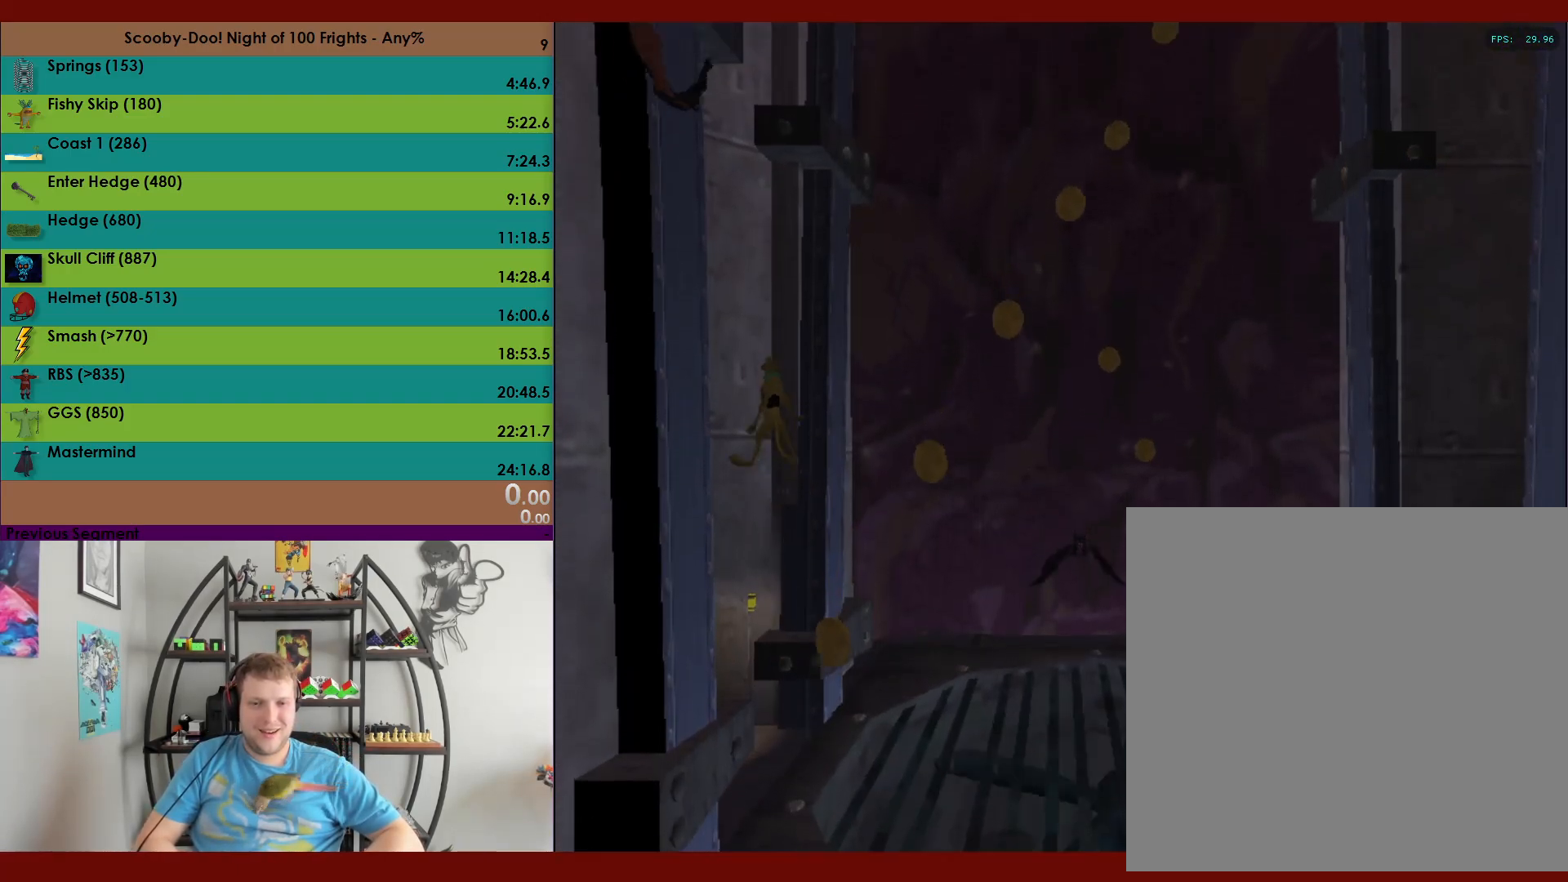
{"buttons": ["A"], "left_stick": "up-right", "events": [[300, "A", "up"], [383, "A", "down"], [400, "left_stick", "up-right"]]}
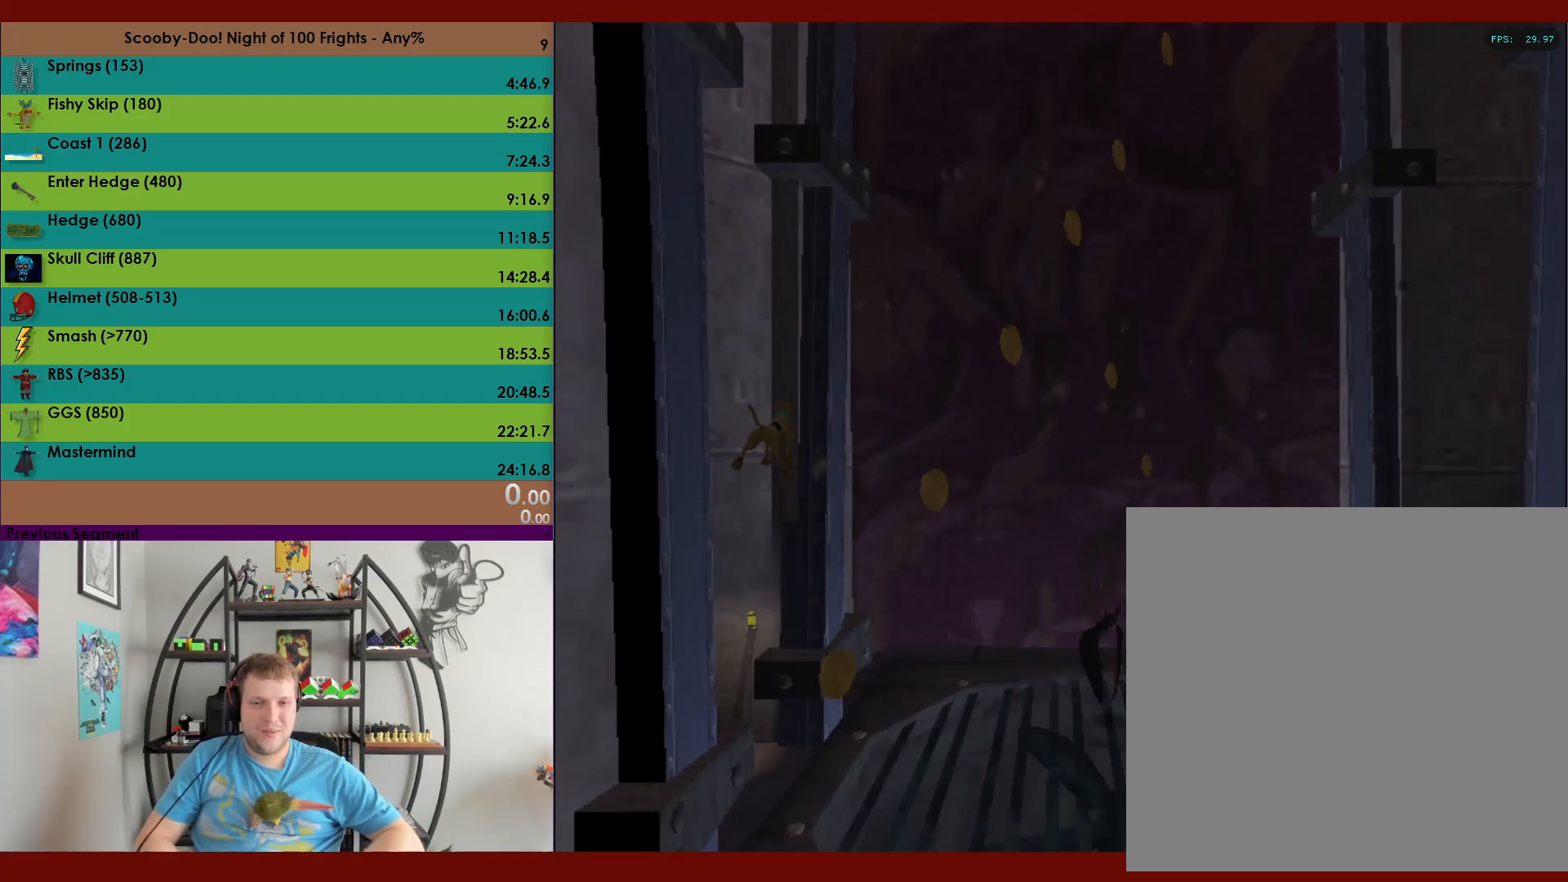
{"buttons": ["A"], "left_stick": "up", "events": [[100, "left_stick", "right"], [200, "A", "up"], [300, "A", "down"], [300, "left_stick", "up"]]}
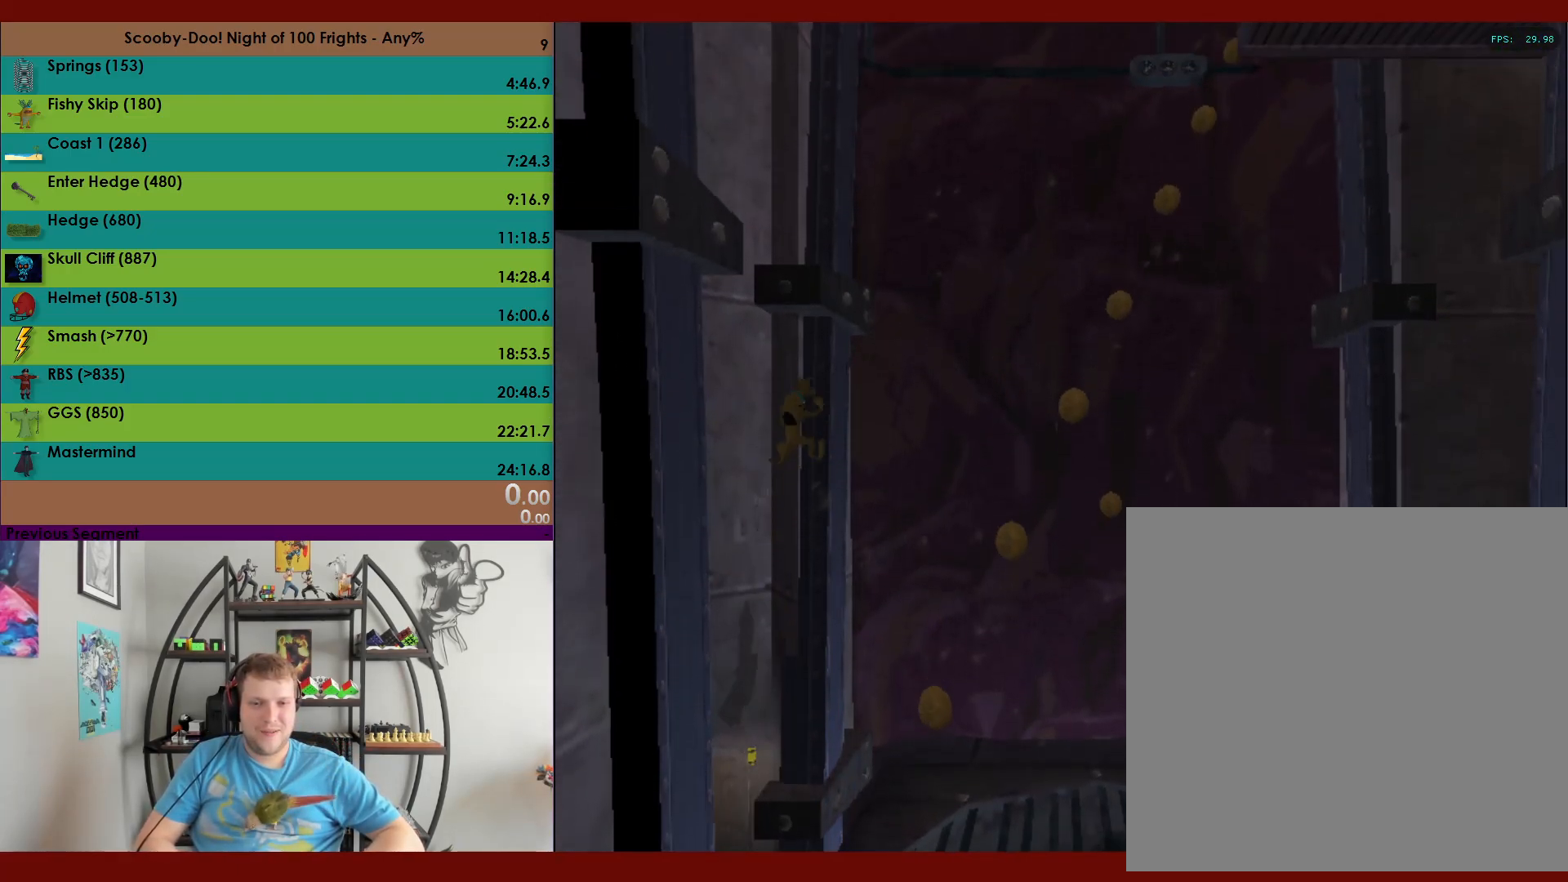
{"buttons": ["A"], "left_stick": "down", "events": [[283, "left_stick", "right"], [300, "A", "up"], [350, "left_stick", "down"], [383, "A", "down"]]}